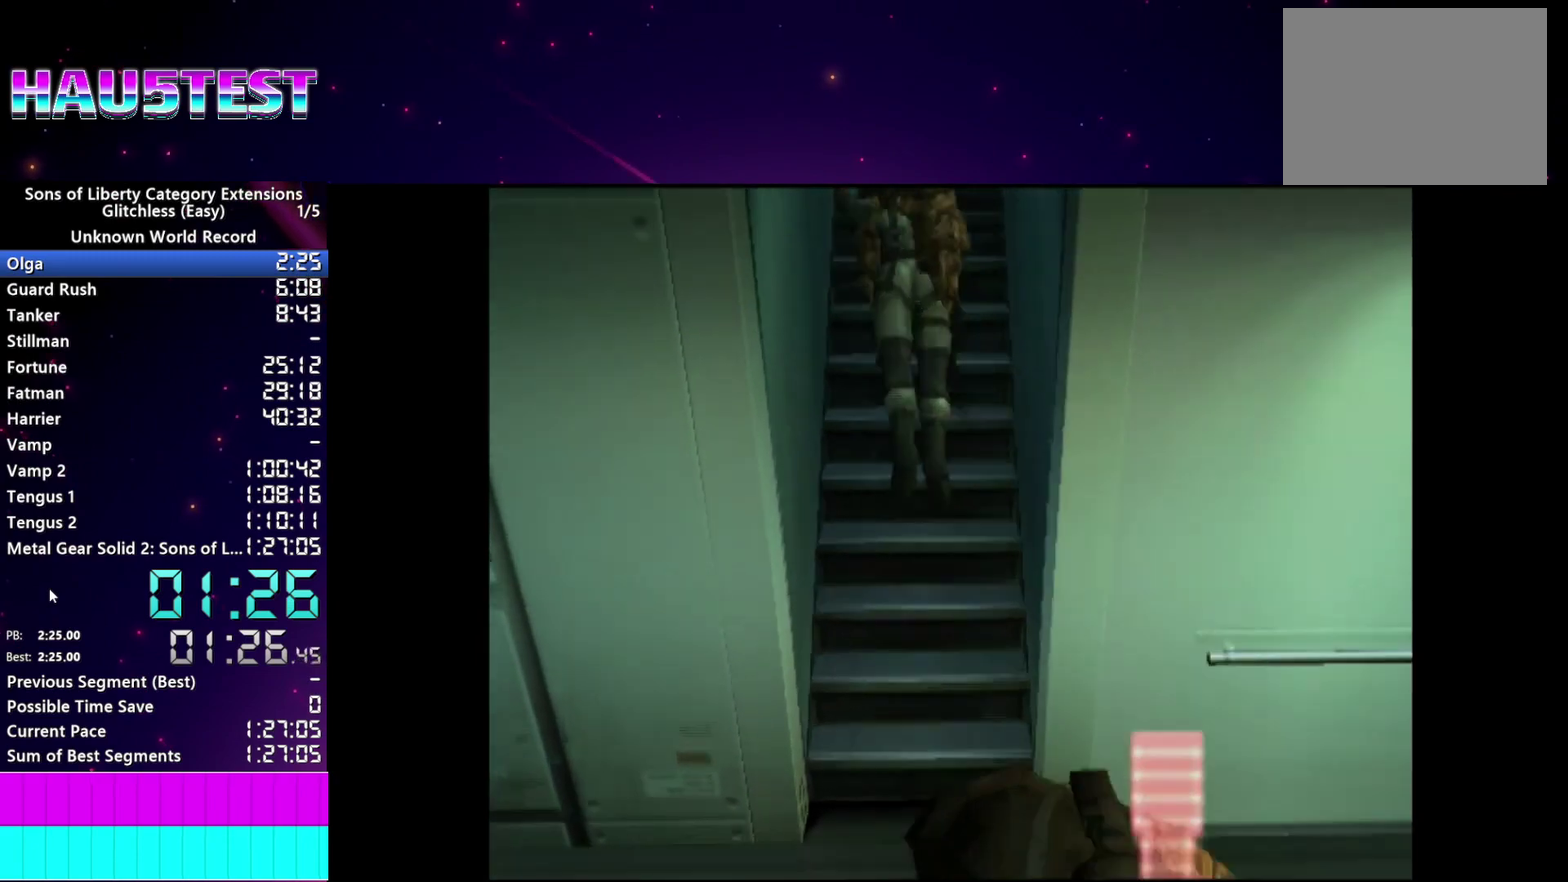
Gameplay with a controller (PlayStation layout); each line is a JSON object with the inputs held at the frame after it. "events" lists button and stick changes between this image and that frame as [ms after this image, input, new state], when the widget could be followed in between. This overlay highlights the sticks when they move; stick clicks (L3 R3) are not distinguishable. Not read: L3 R3 START.
{"buttons": [], "left_stick": "center", "right_stick": "center"}
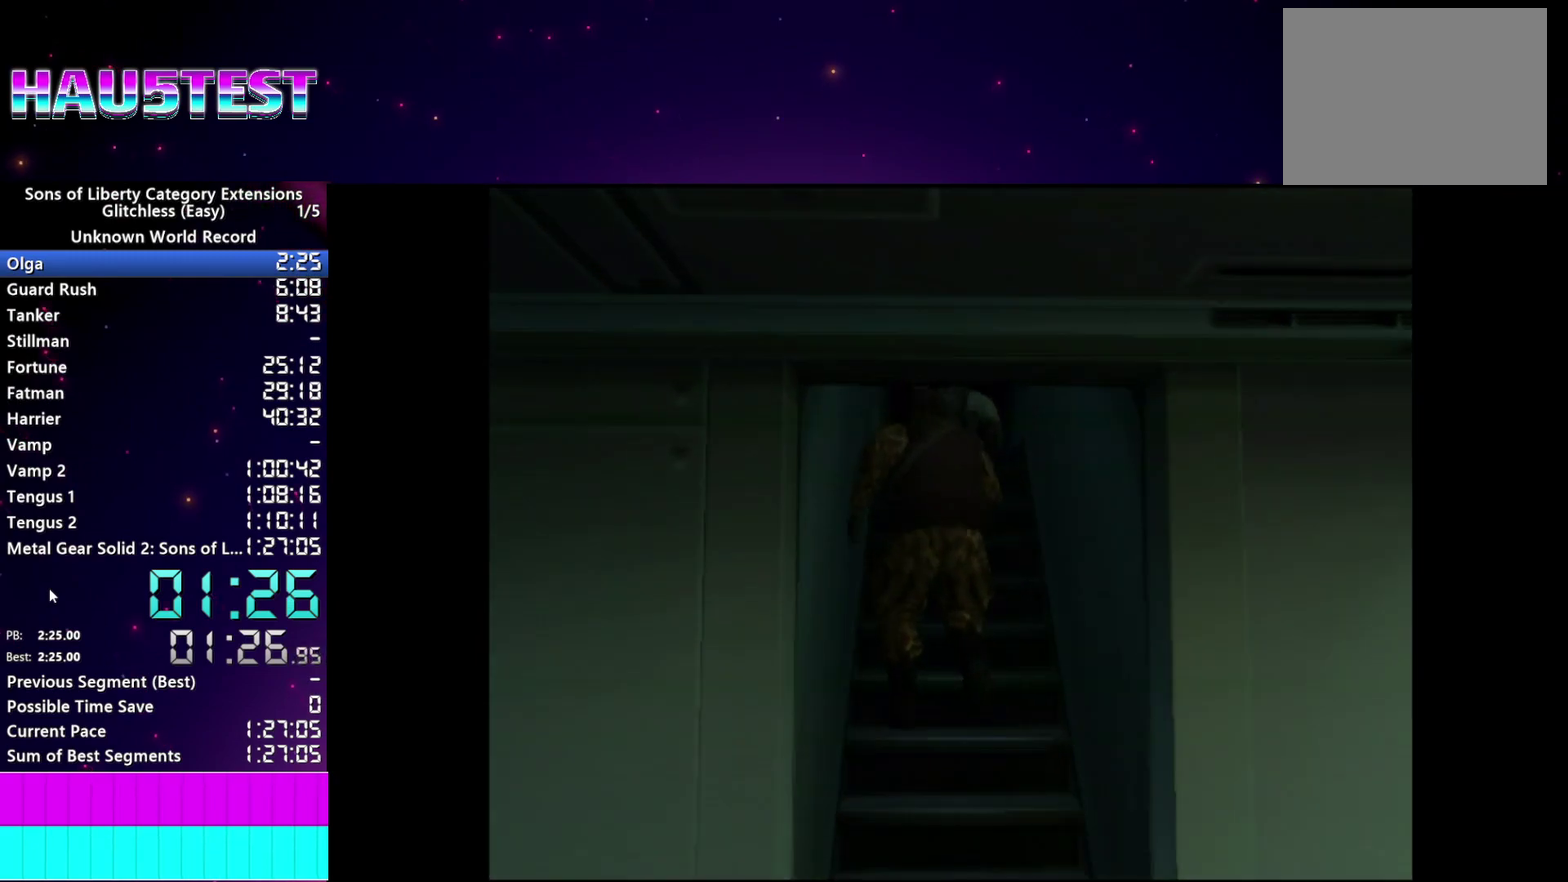
{"buttons": [], "left_stick": "center", "right_stick": "center", "events": [[120, "CROSS", "down"], [180, "CROSS", "up"], [260, "CROSS", "down"], [320, "CROSS", "up"], [420, "CROSS", "down"], [480, "CROSS", "up"]]}
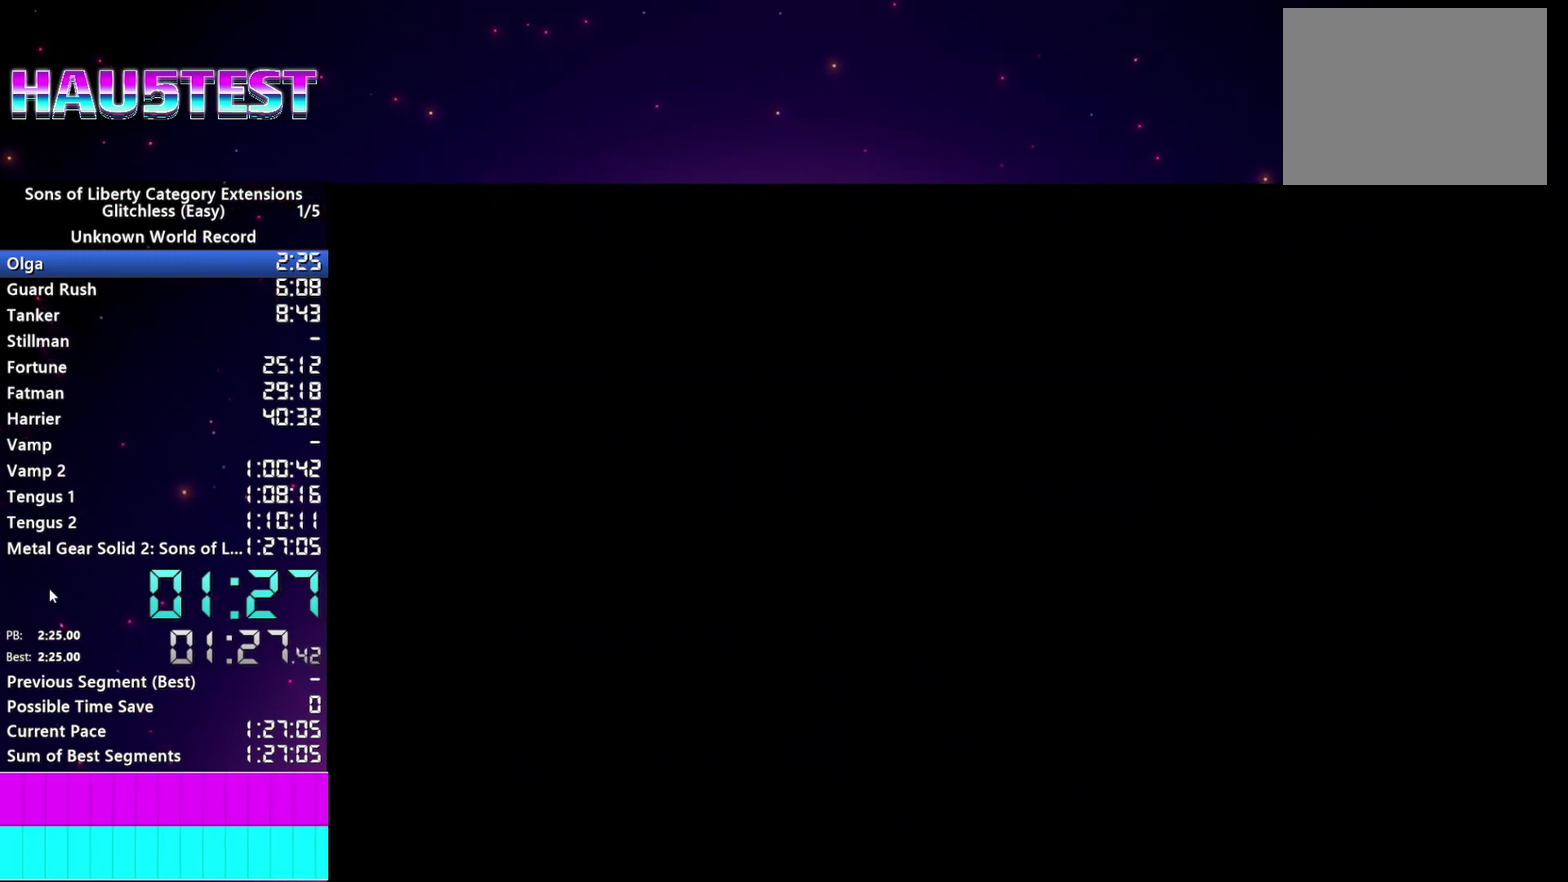
{"buttons": [], "left_stick": "center", "right_stick": "center", "events": [[100, "CROSS", "down"], [160, "CROSS", "up"], [400, "CROSS", "down"], [460, "CROSS", "up"]]}
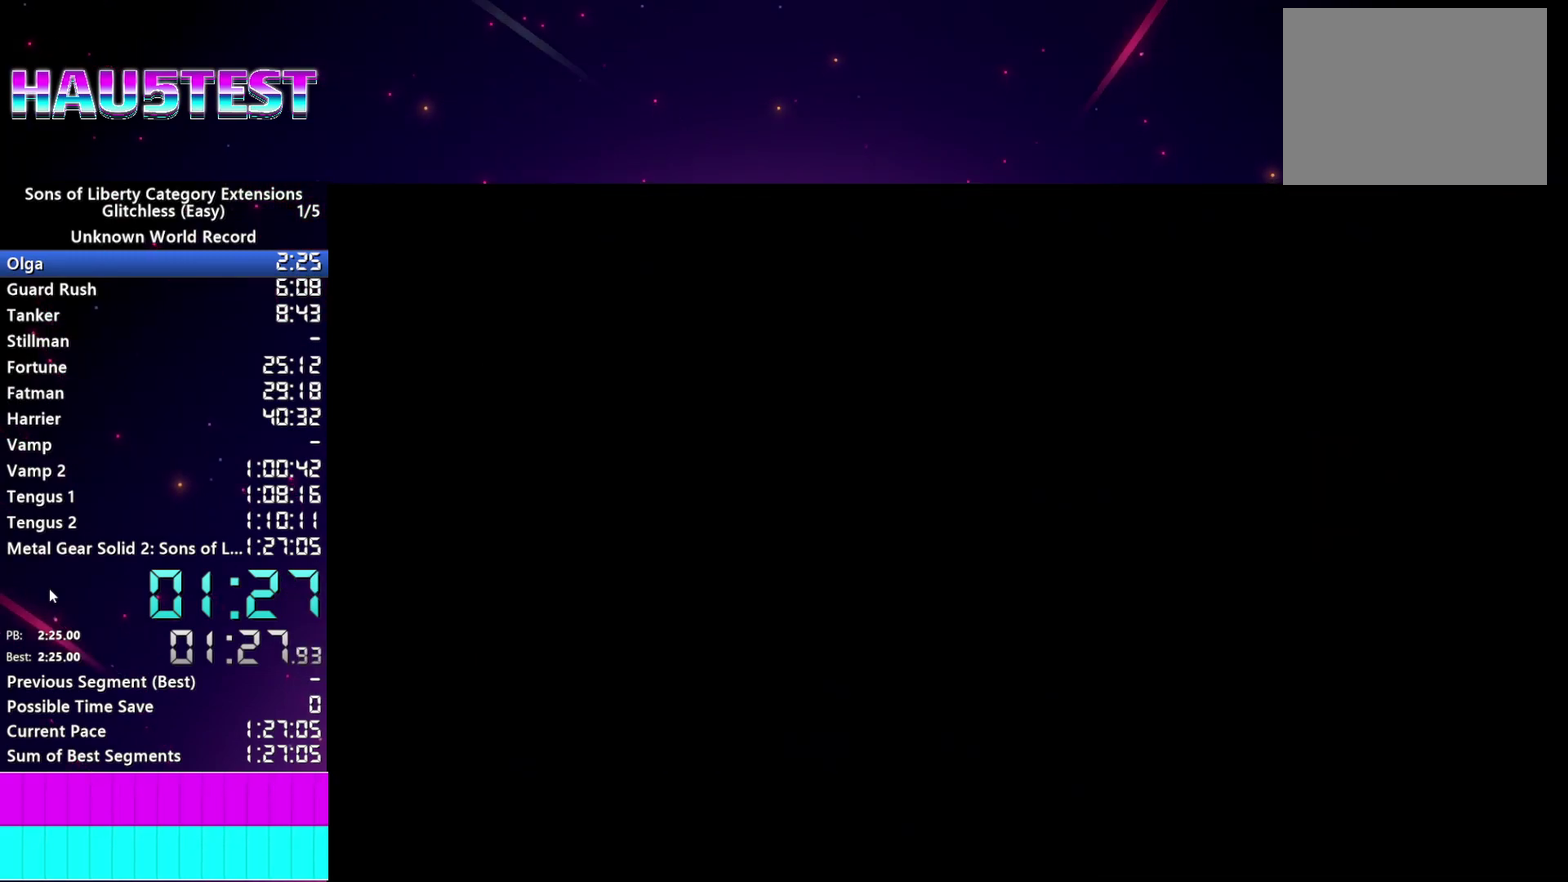
{"buttons": ["CROSS"], "left_stick": "center", "right_stick": "center", "events": [[40, "CROSS", "down"], [120, "CROSS", "up"], [200, "CROSS", "down"], [260, "CROSS", "up"], [340, "CROSS", "down"], [400, "CROSS", "up"], [500, "CROSS", "down"]]}
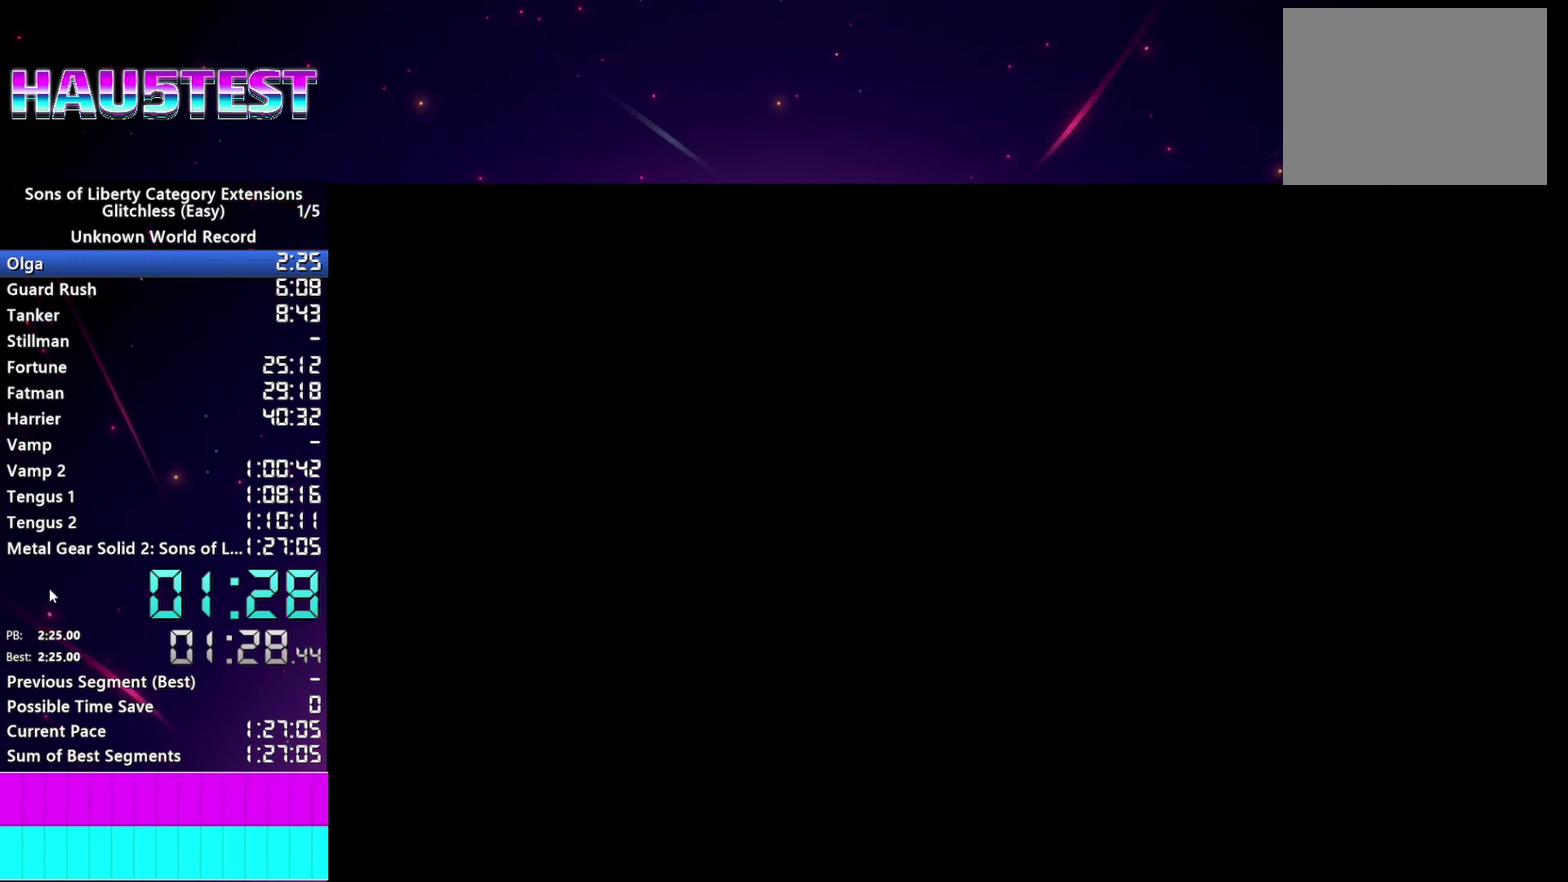
{"buttons": [], "left_stick": "center", "right_stick": "center", "events": [[40, "CROSS", "up"], [140, "CROSS", "down"], [200, "CROSS", "up"], [300, "CROSS", "down"], [340, "CROSS", "up"], [420, "CROSS", "down"], [500, "CROSS", "up"]]}
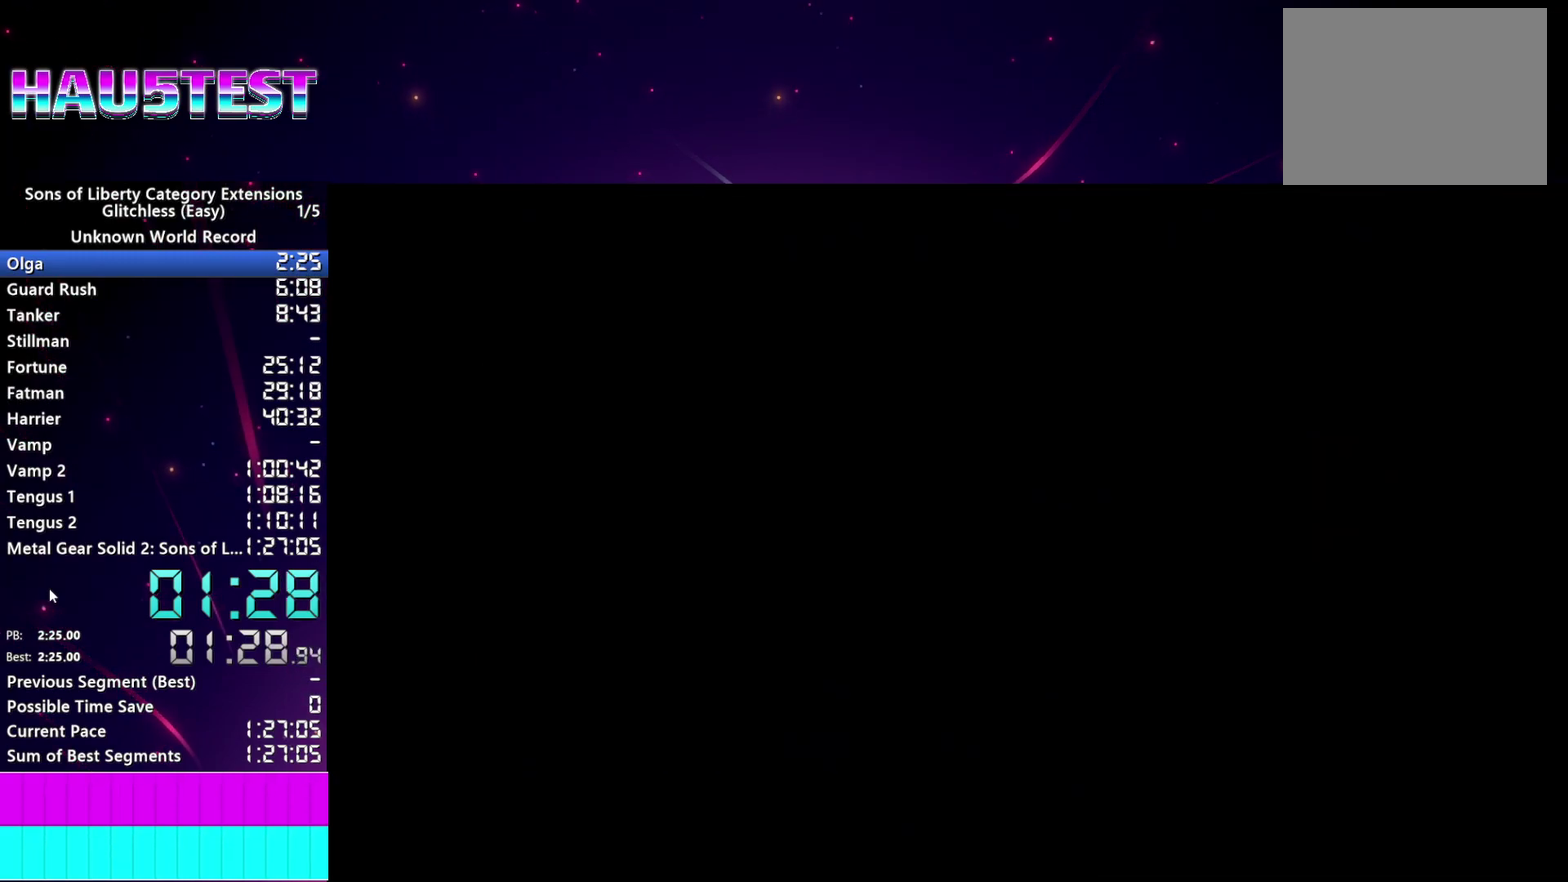
{"buttons": [], "left_stick": "center", "right_stick": "center", "events": [[80, "CROSS", "down"], [160, "CROSS", "up"], [240, "CROSS", "down"], [320, "CROSS", "up"], [400, "CROSS", "down"], [460, "CROSS", "up"]]}
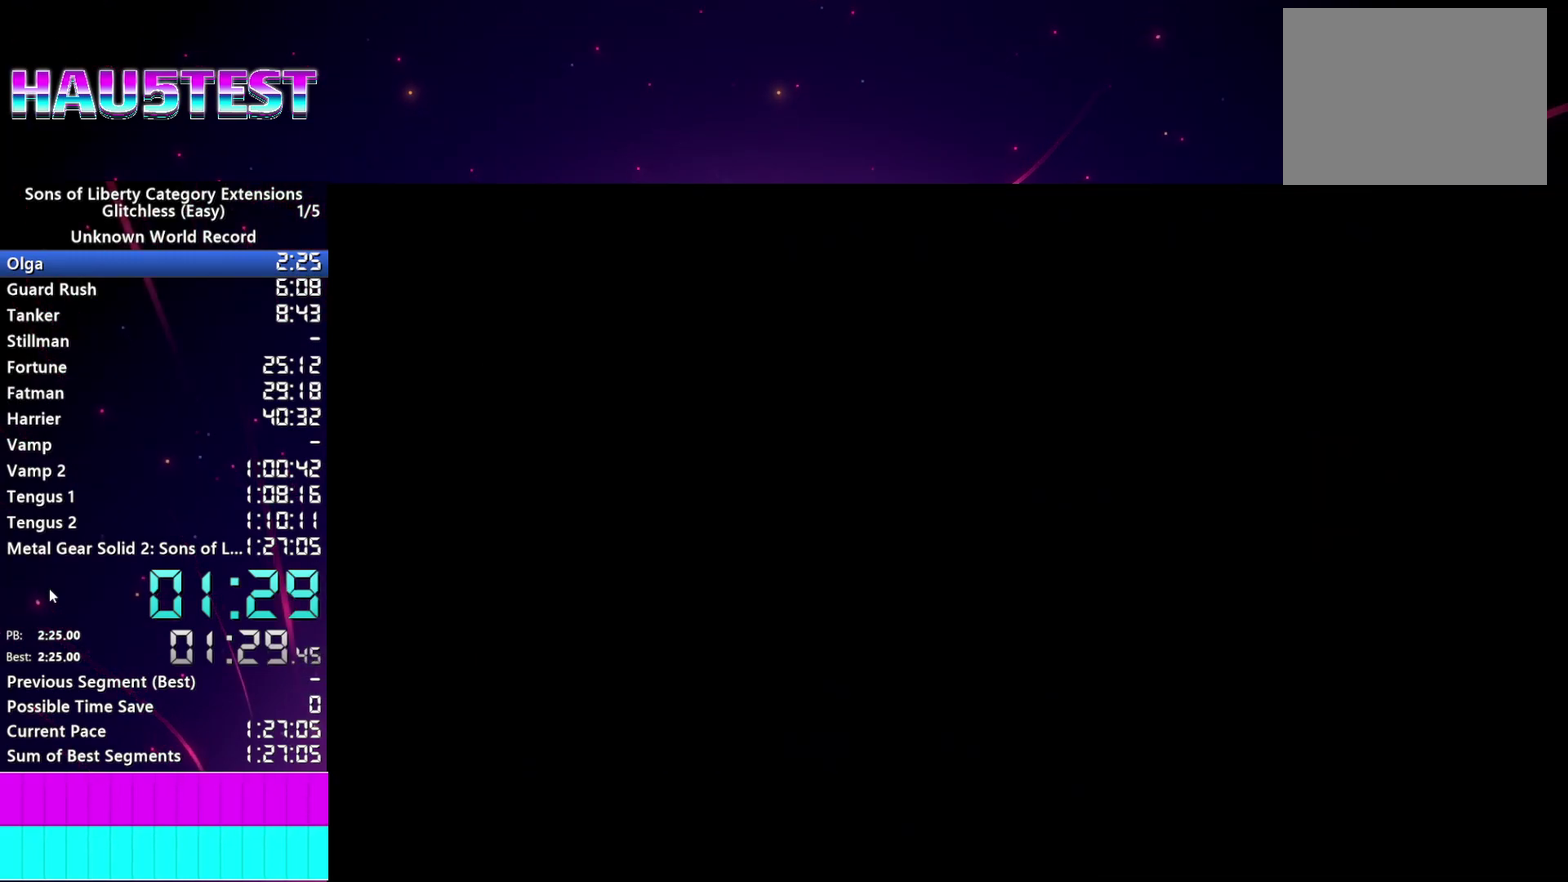
{"buttons": [], "left_stick": "center", "right_stick": "center", "events": [[60, "CROSS", "down"], [140, "CROSS", "up"], [220, "CROSS", "down"], [300, "CROSS", "up"], [400, "CROSS", "down"], [460, "CROSS", "up"]]}
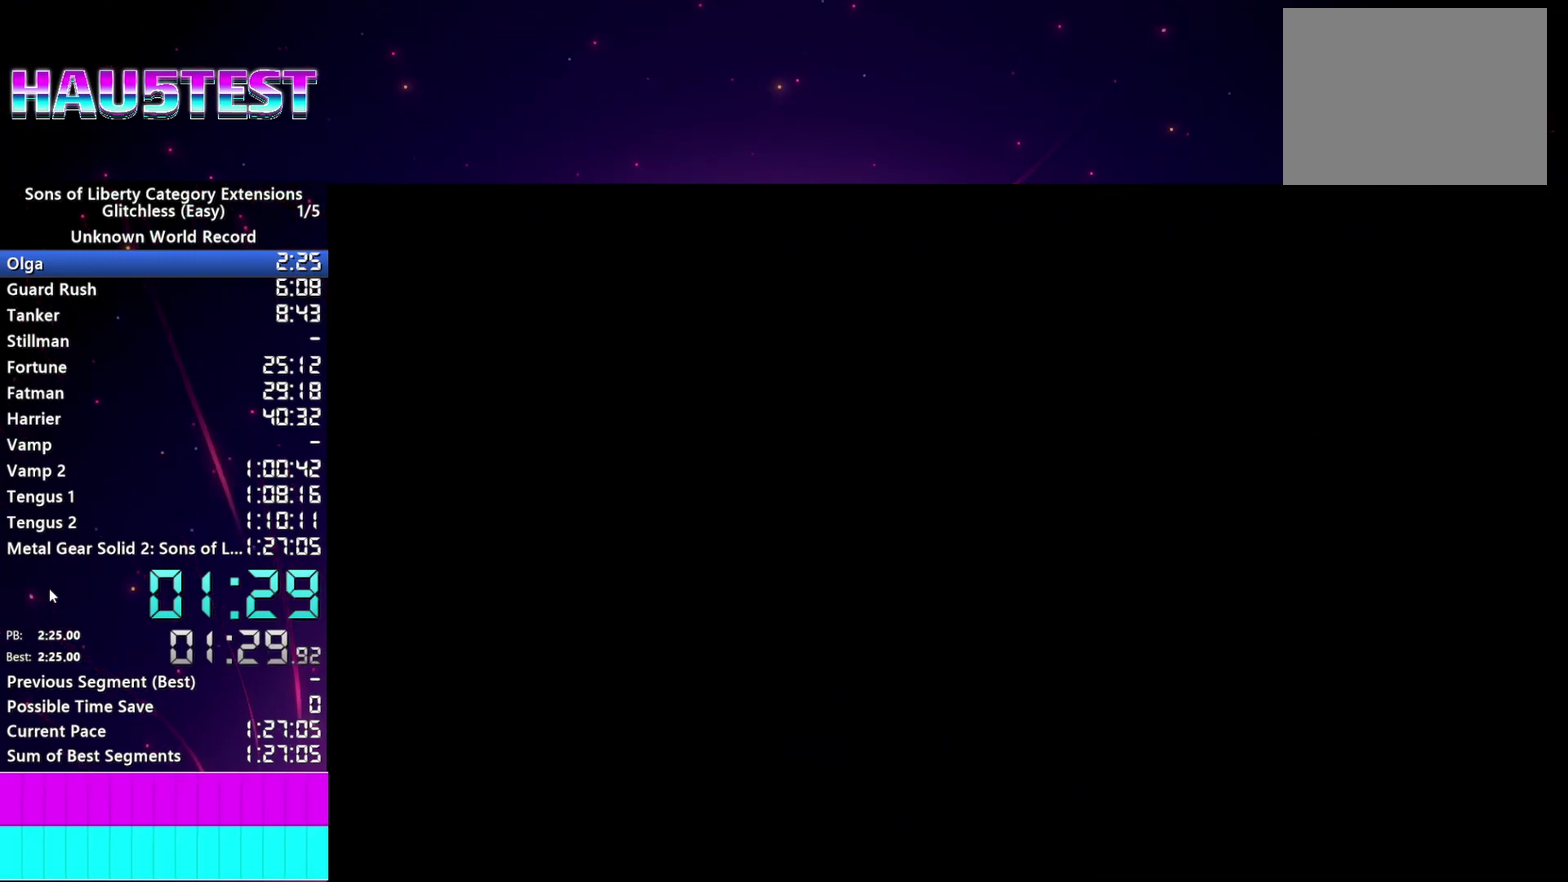
{"buttons": [], "left_stick": "center", "right_stick": "center", "events": [[60, "CROSS", "down"], [120, "CROSS", "up"], [220, "CROSS", "down"], [280, "CROSS", "up"], [380, "CROSS", "down"], [460, "CROSS", "up"]]}
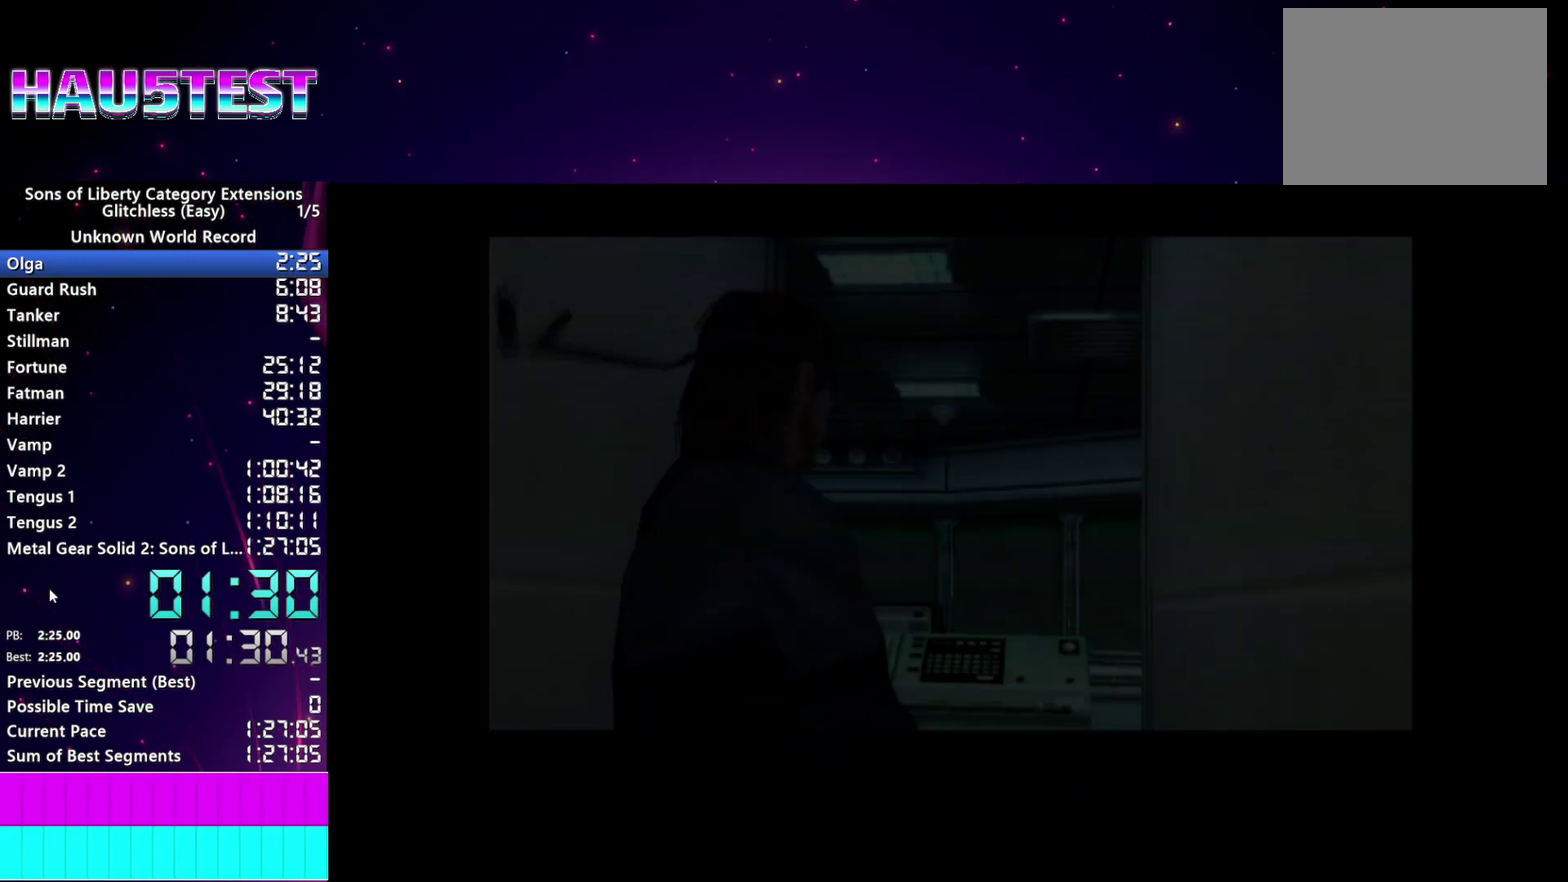
{"buttons": ["CROSS"], "left_stick": "center", "right_stick": "center", "events": [[200, "CROSS", "down"], [260, "CROSS", "up"], [360, "CROSS", "down"], [420, "CROSS", "up"], [500, "CROSS", "down"]]}
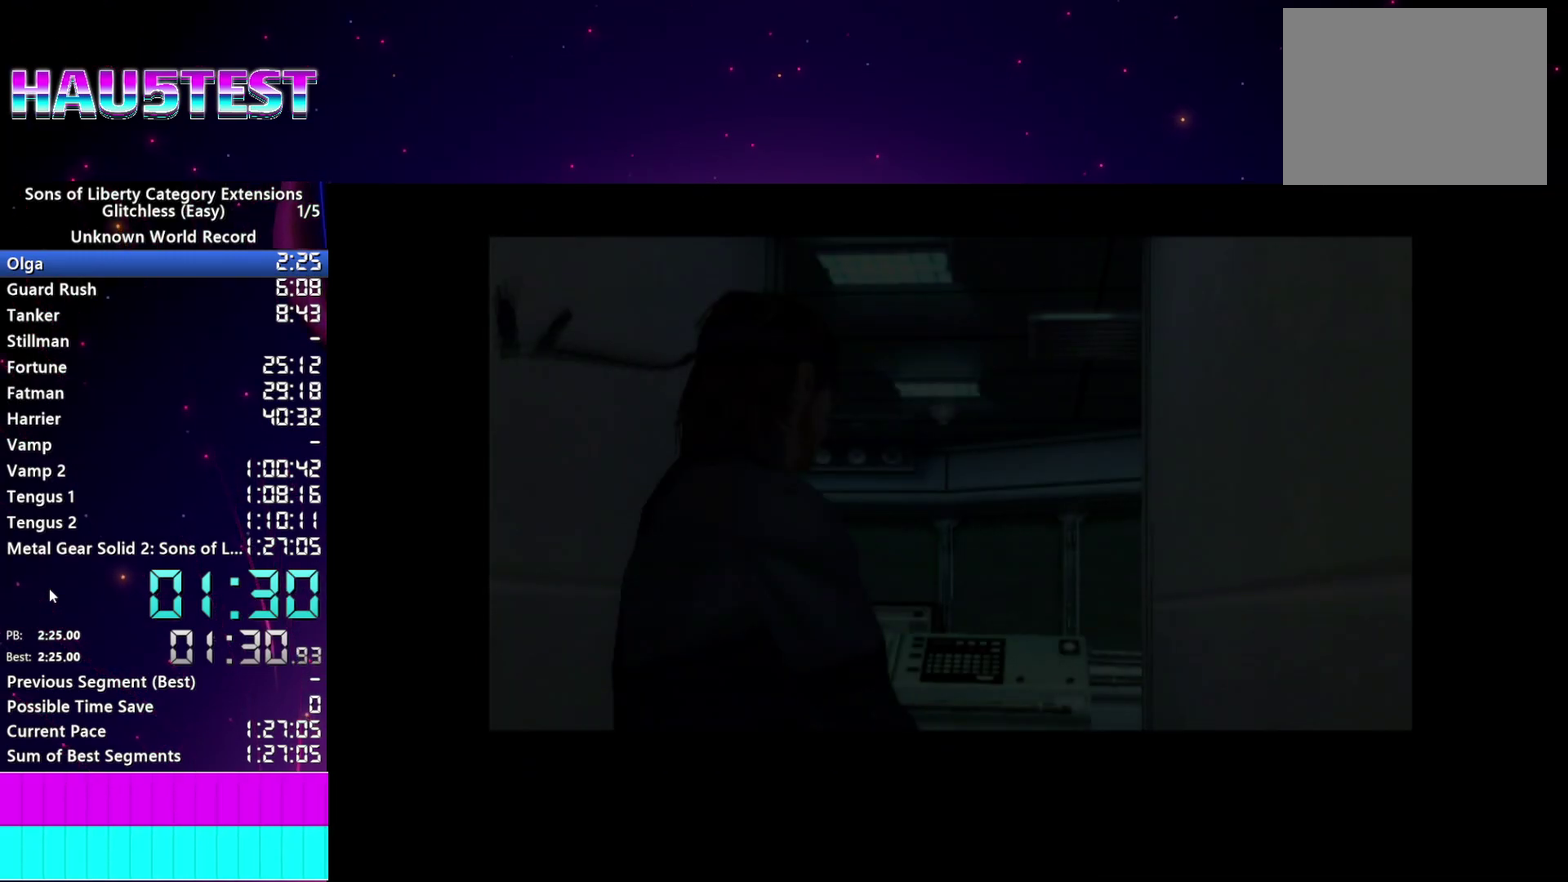
{"buttons": ["CROSS"], "left_stick": "center", "right_stick": "center", "events": [[60, "CROSS", "up"], [160, "CROSS", "down"], [240, "CROSS", "up"], [320, "CROSS", "down"], [380, "CROSS", "up"], [500, "CROSS", "down"]]}
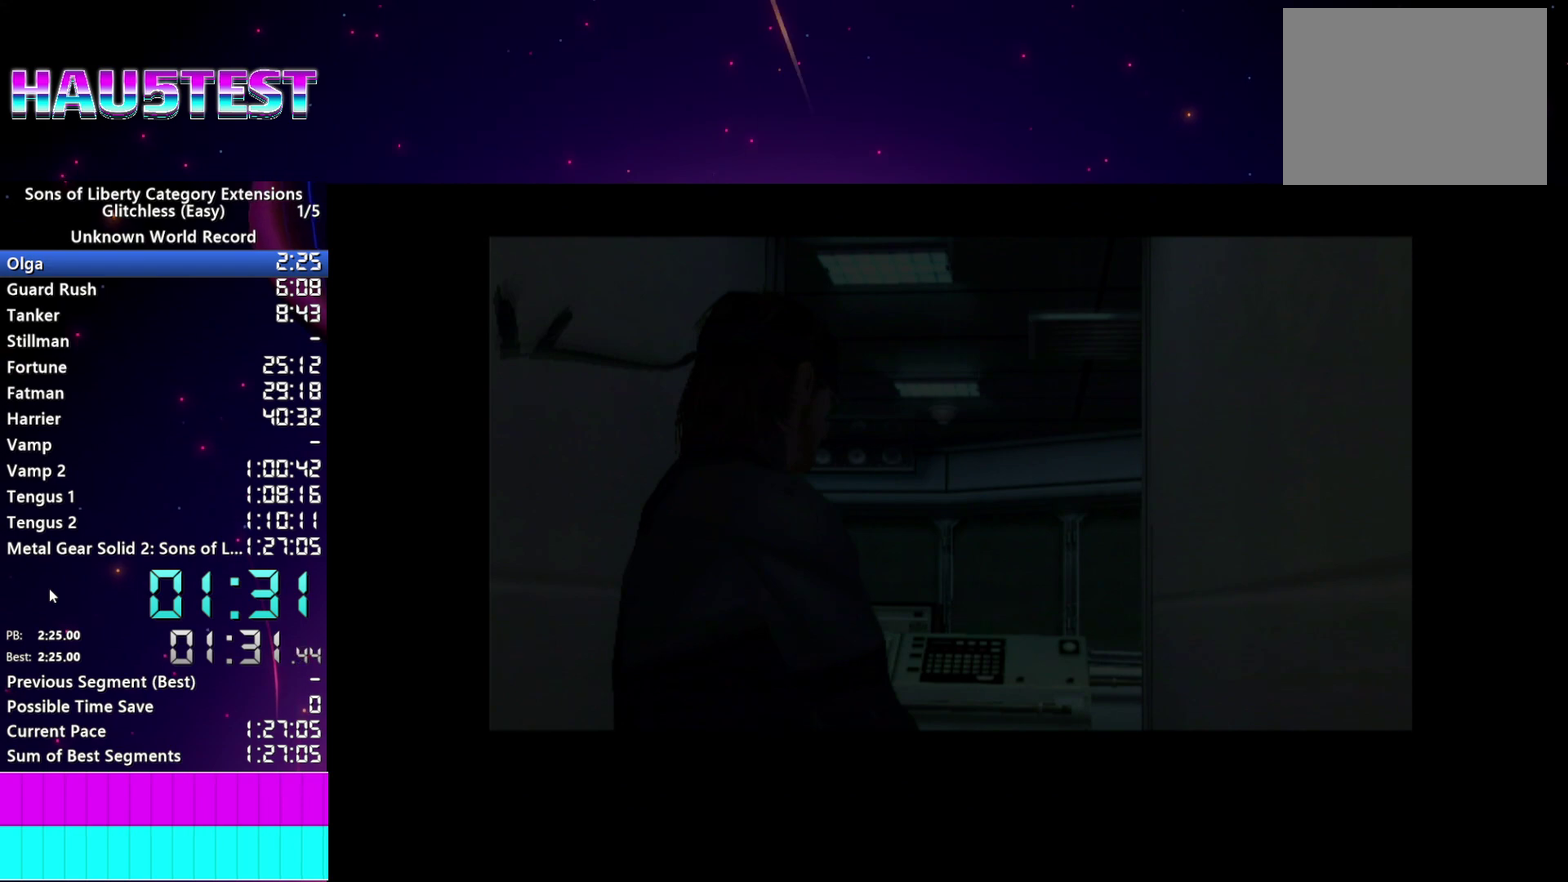
{"buttons": ["CROSS"], "left_stick": "center", "right_stick": "center", "events": [[40, "CROSS", "up"], [140, "CROSS", "down"], [200, "CROSS", "up"], [300, "CROSS", "down"], [360, "CROSS", "up"], [460, "CROSS", "down"]]}
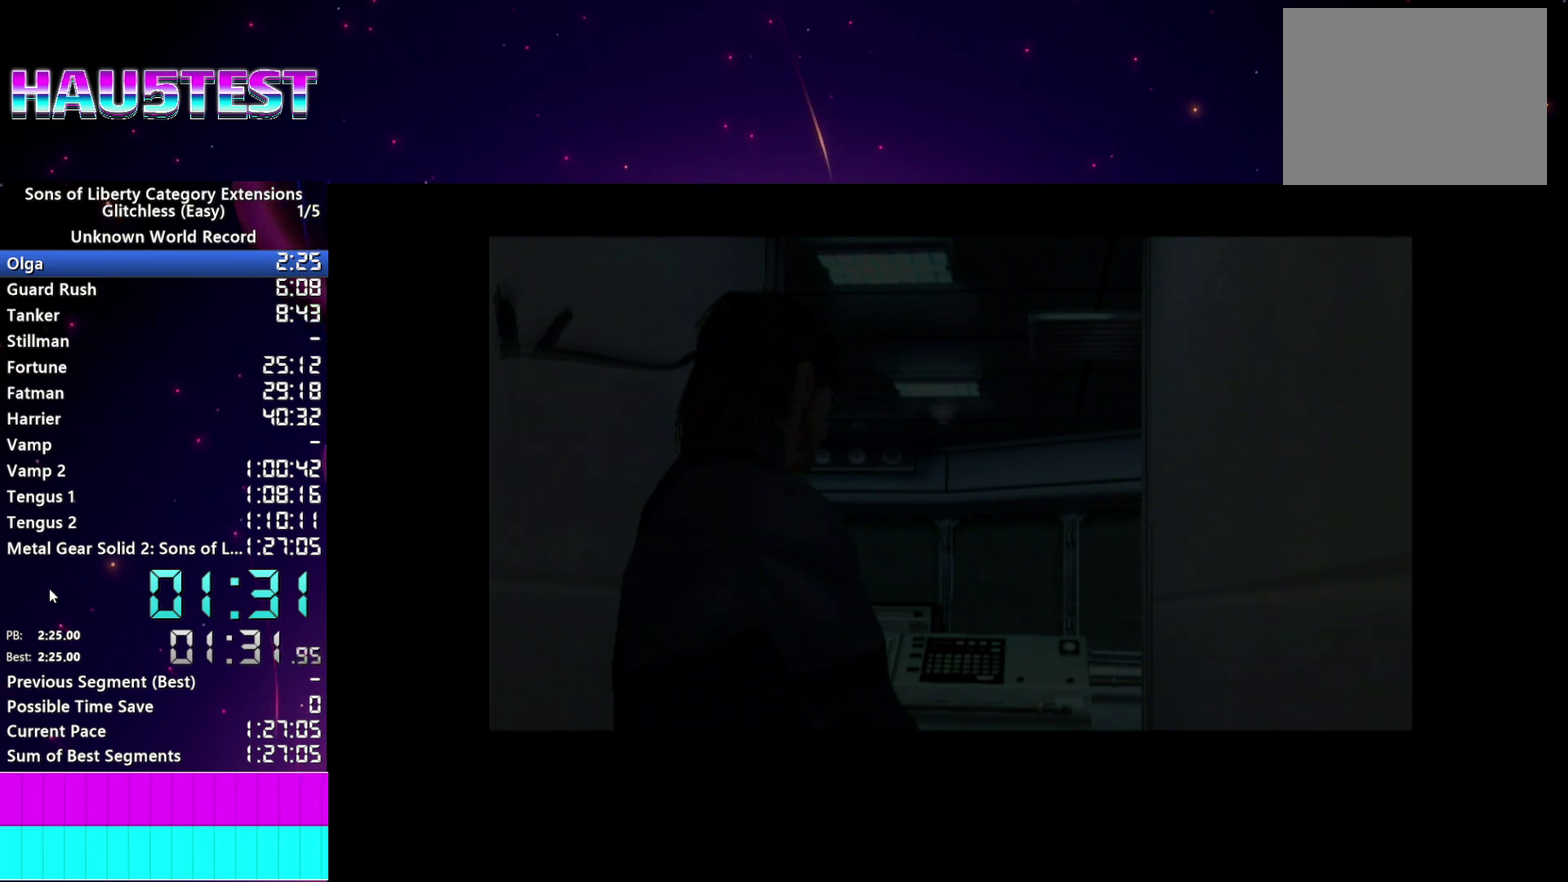
{"buttons": ["CROSS"], "left_stick": "center", "right_stick": "center", "events": [[20, "CROSS", "up"], [120, "CROSS", "down"], [180, "CROSS", "up"], [280, "CROSS", "down"], [360, "CROSS", "up"], [460, "CROSS", "down"]]}
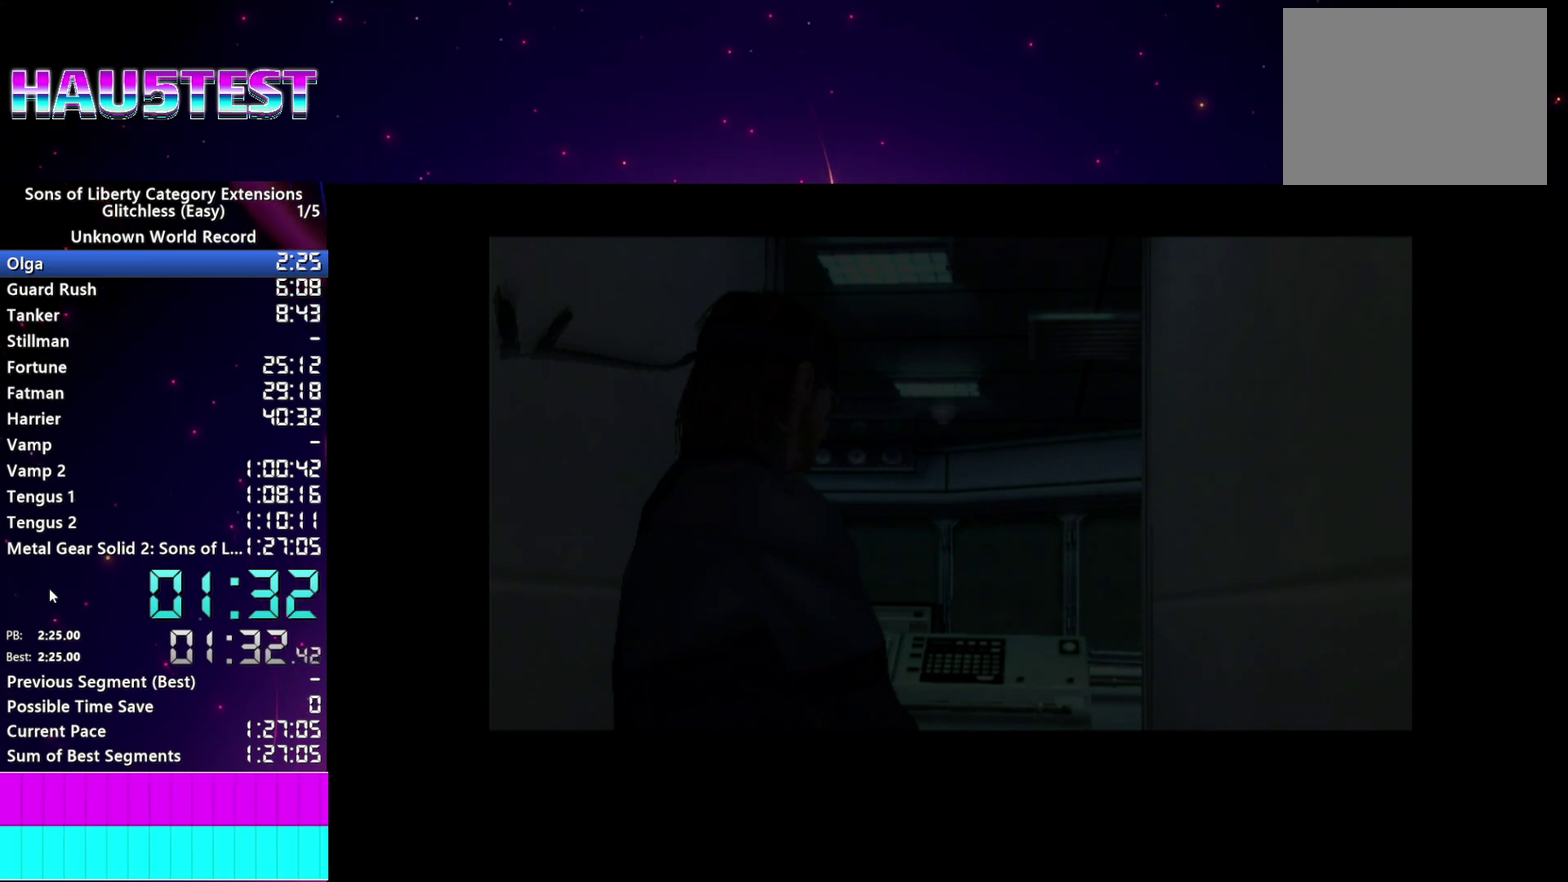
{"buttons": ["CROSS"], "left_stick": "center", "right_stick": "center", "events": [[40, "CROSS", "up"], [120, "CROSS", "down"], [200, "CROSS", "up"], [300, "CROSS", "down"], [360, "CROSS", "up"], [460, "CROSS", "down"]]}
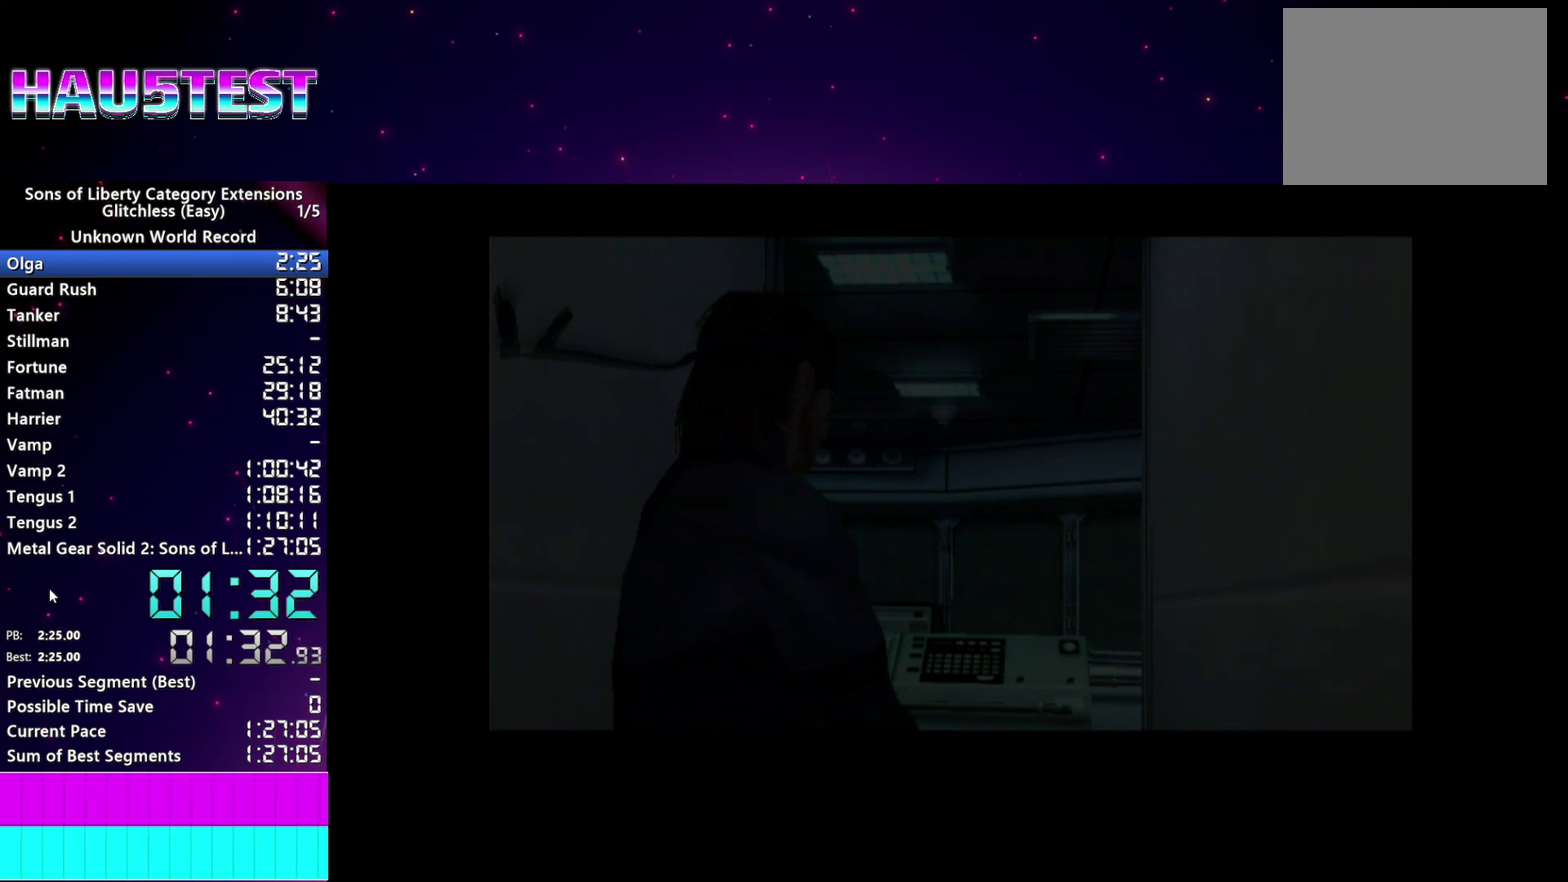
{"buttons": ["CROSS"], "left_stick": "center", "right_stick": "center", "events": [[40, "CROSS", "up"], [300, "CROSS", "down"], [380, "CROSS", "up"], [480, "CROSS", "down"]]}
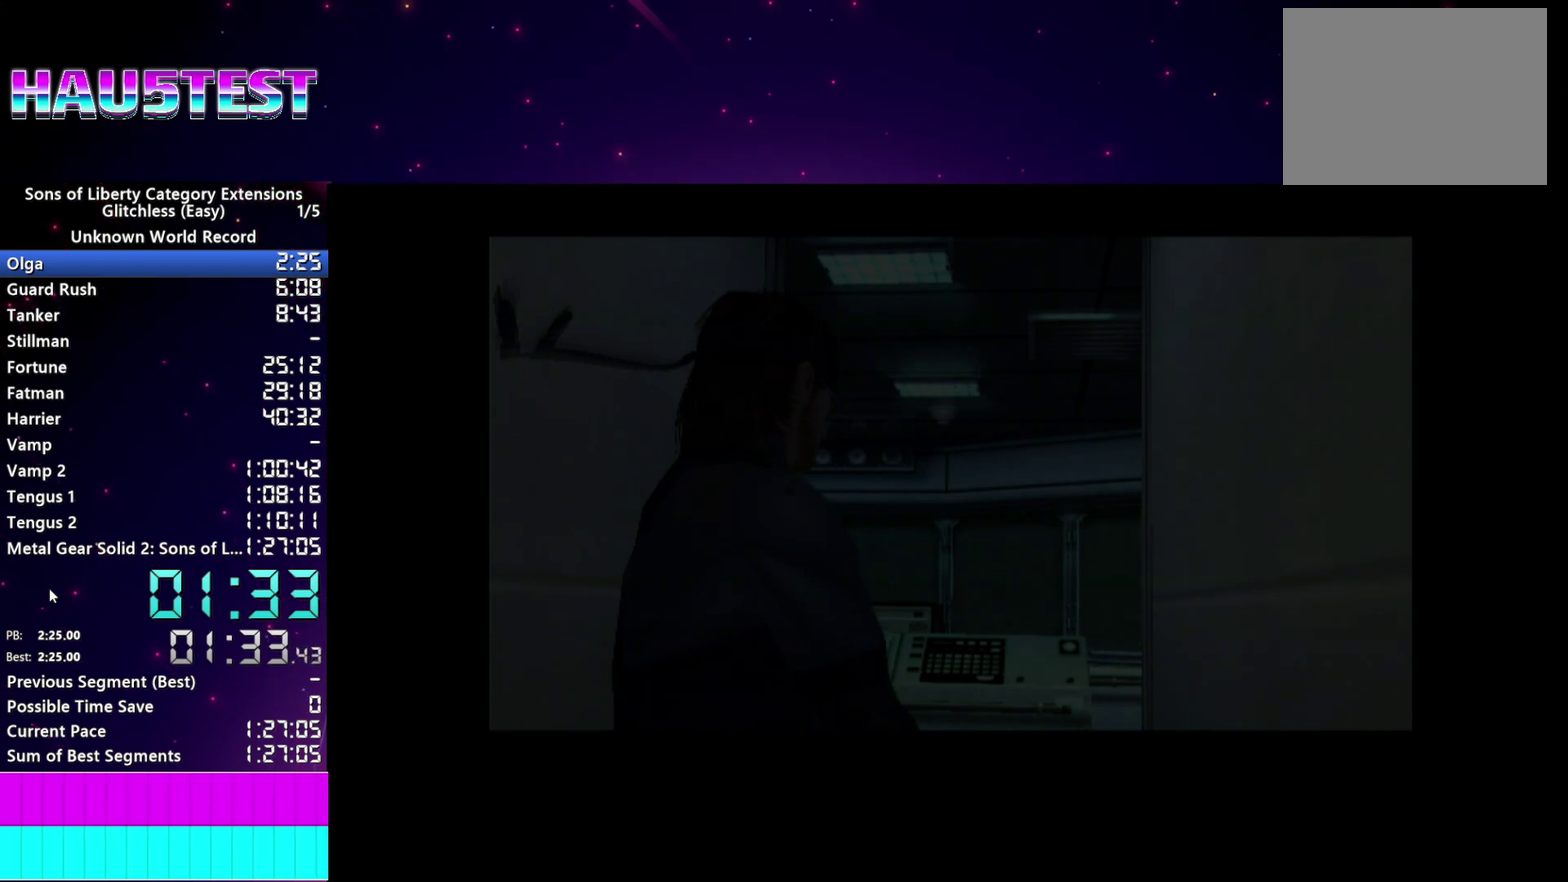
{"buttons": ["CROSS"], "left_stick": "center", "right_stick": "center", "events": [[40, "CROSS", "up"], [160, "CROSS", "down"], [220, "CROSS", "up"], [300, "CROSS", "down"], [380, "CROSS", "up"], [480, "CROSS", "down"]]}
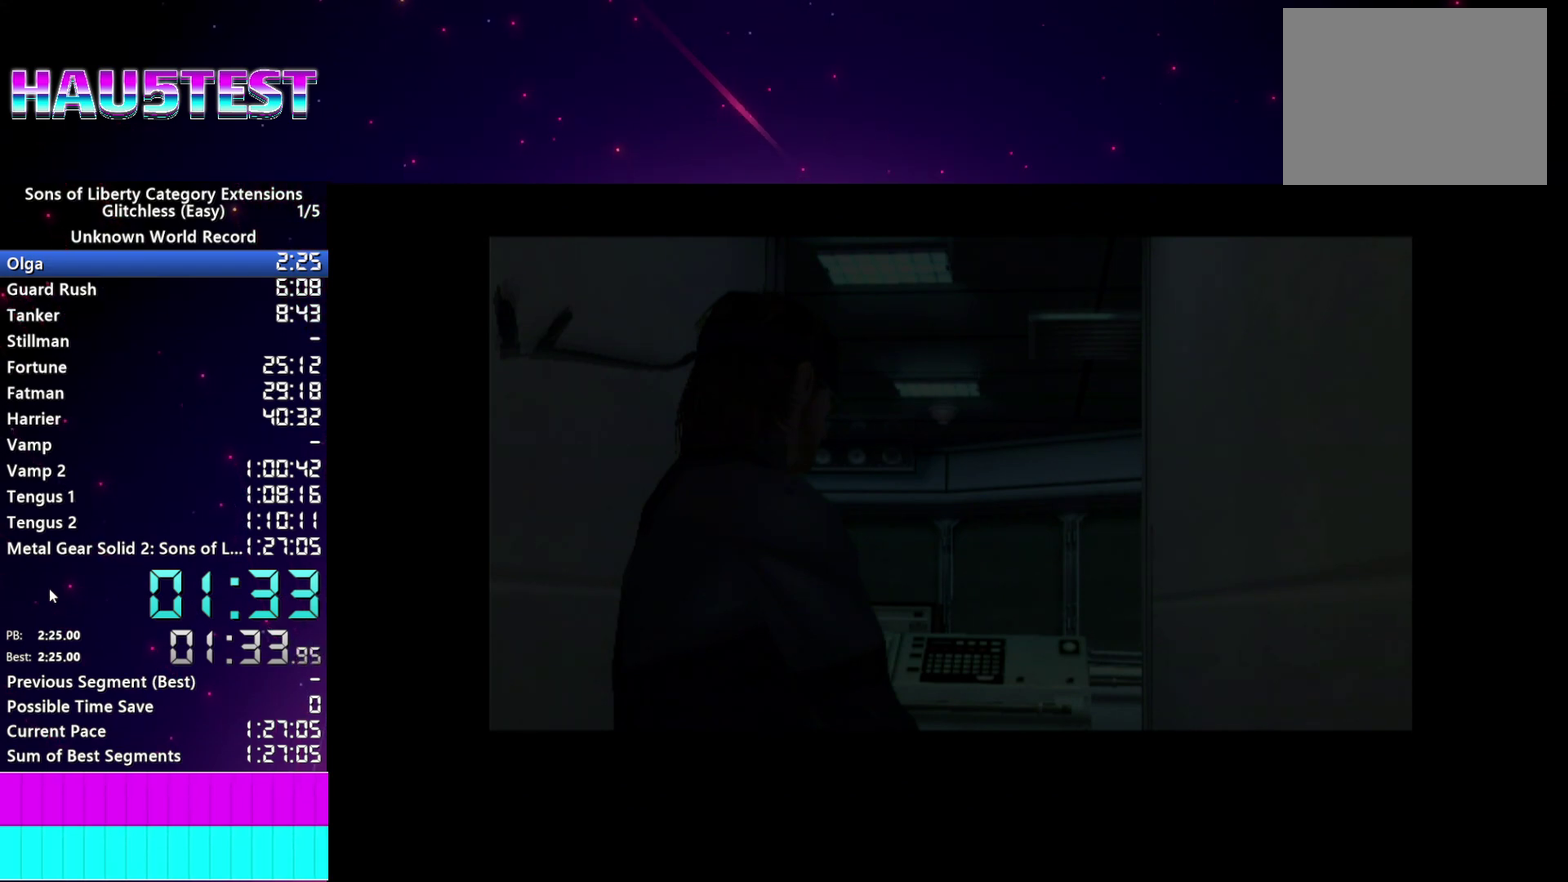
{"buttons": ["CROSS"], "left_stick": "center", "right_stick": "center", "events": [[40, "CROSS", "up"], [140, "CROSS", "down"], [220, "CROSS", "up"], [320, "CROSS", "down"], [400, "CROSS", "up"], [500, "CROSS", "down"]]}
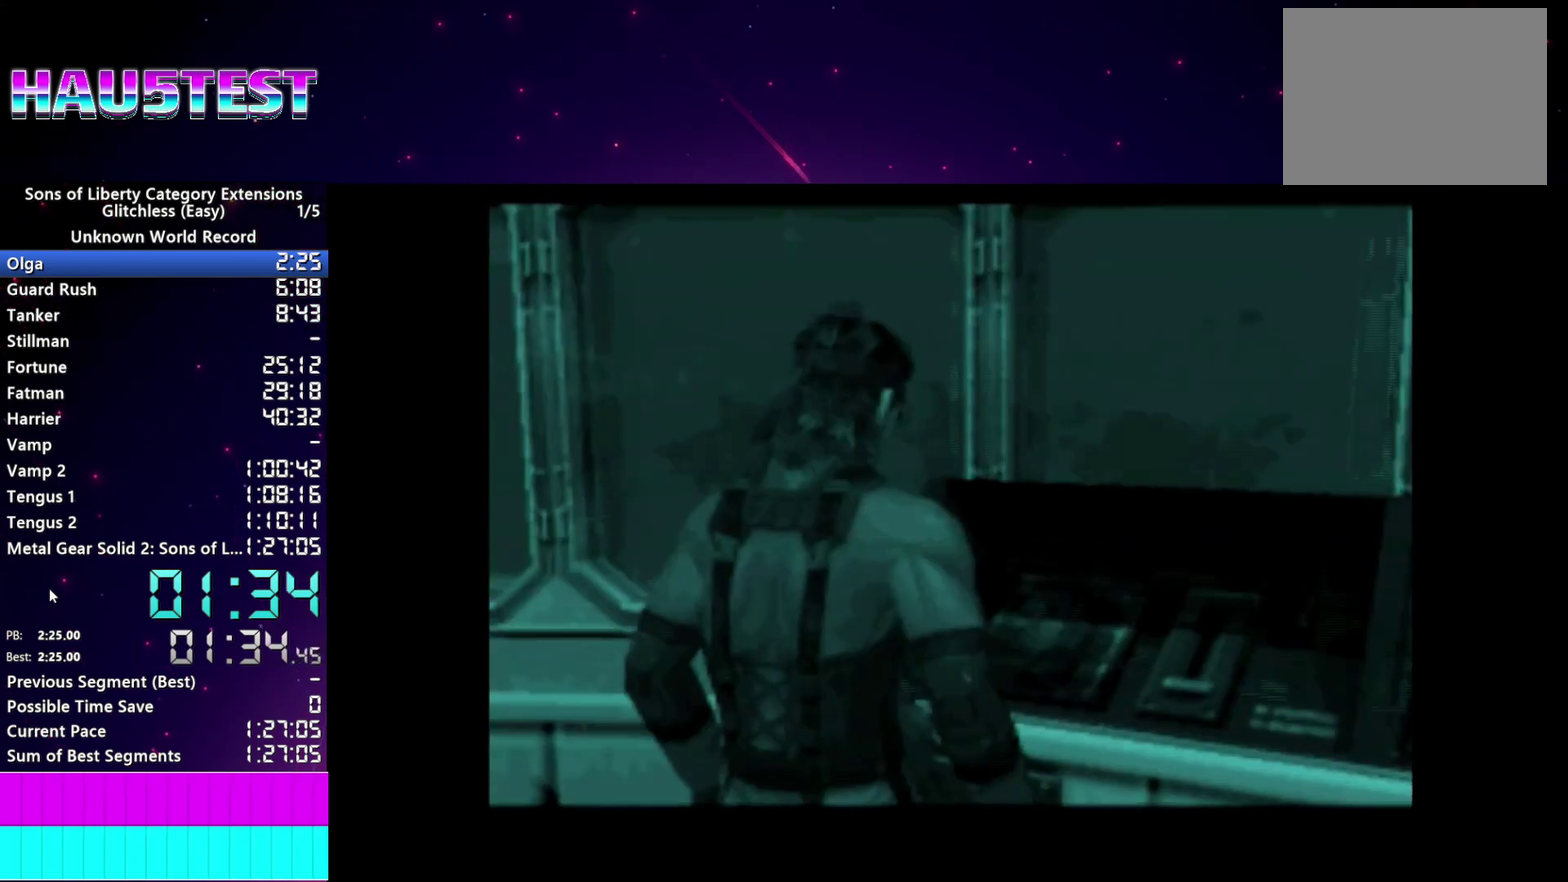
{"buttons": ["CROSS"], "left_stick": "center", "right_stick": "center", "events": [[60, "CROSS", "up"], [160, "CROSS", "down"], [240, "CROSS", "up"], [340, "CROSS", "down"], [400, "CROSS", "up"], [500, "CROSS", "down"]]}
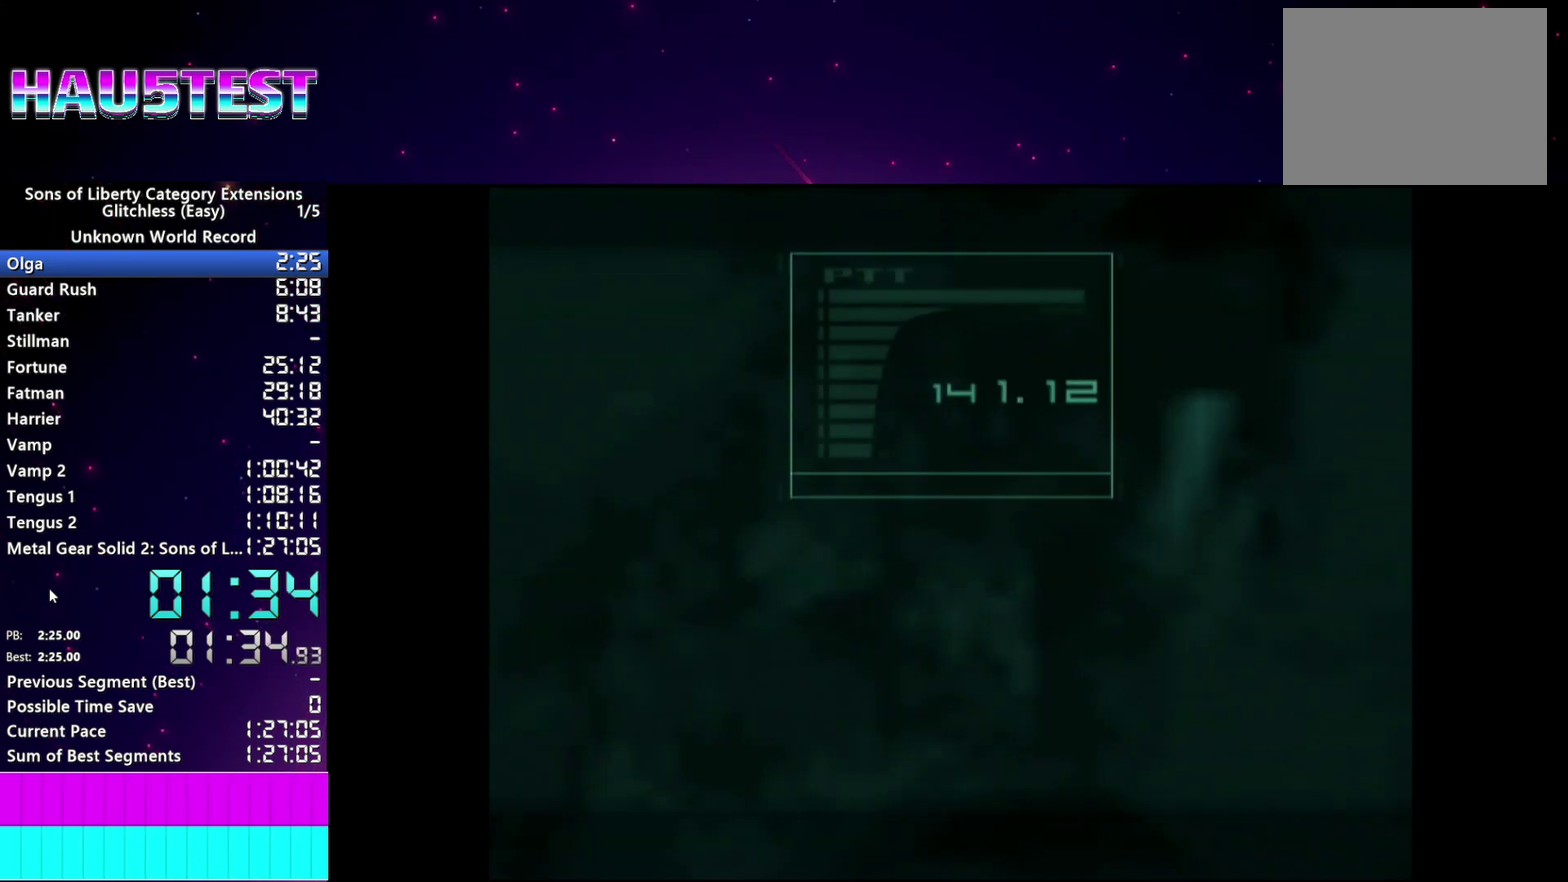
{"buttons": [], "left_stick": "center", "right_stick": "center", "events": [[60, "CROSS", "up"], [140, "CROSS", "down"], [240, "CROSS", "up"], [340, "CROSS", "down"], [420, "CROSS", "up"]]}
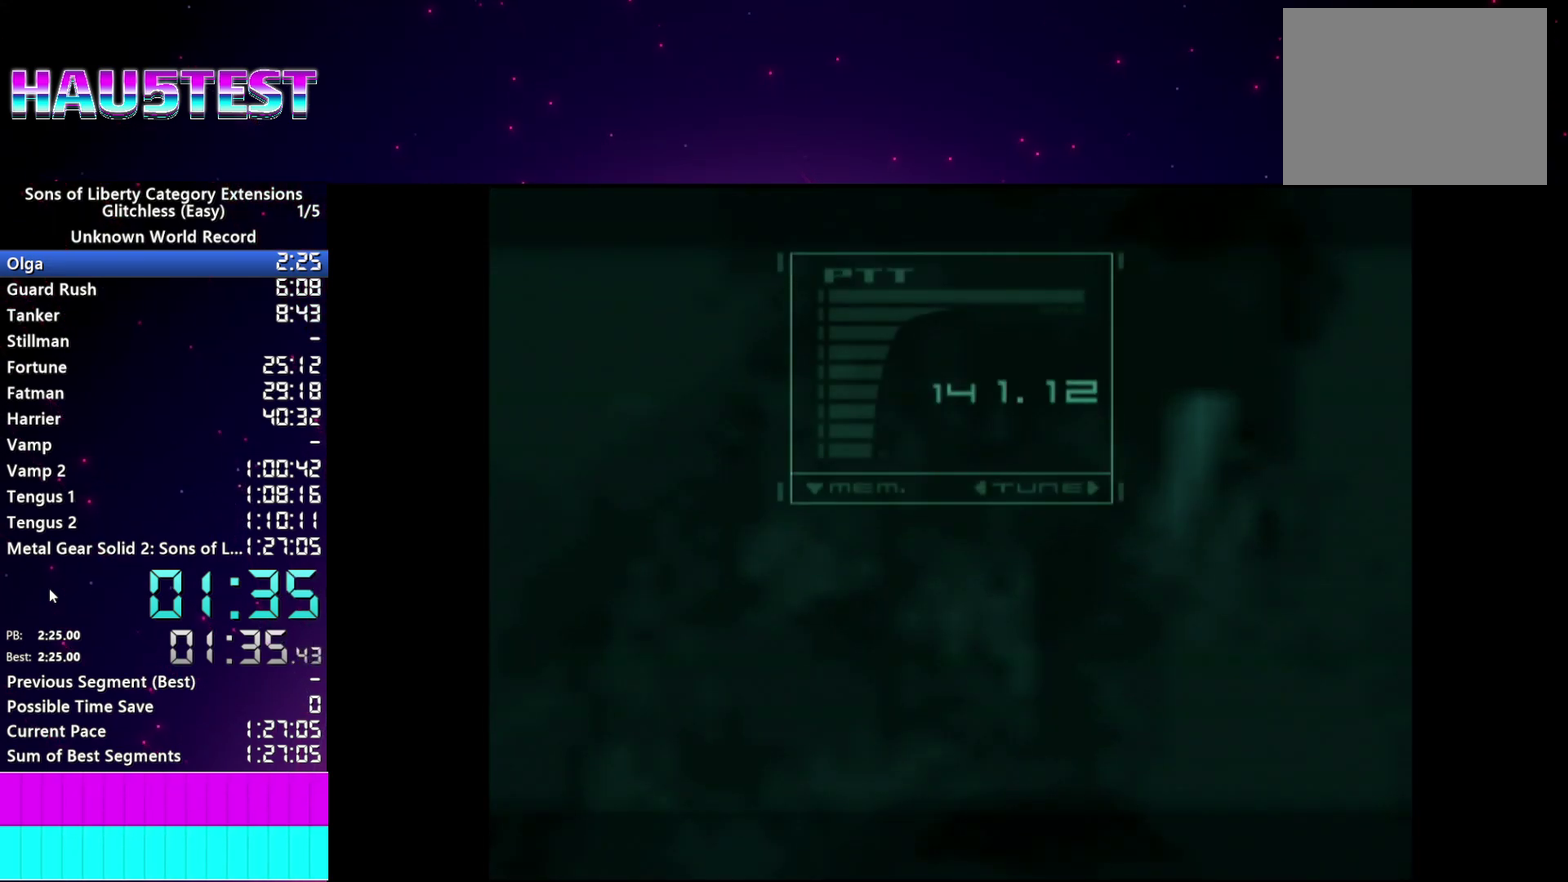
{"buttons": [], "left_stick": "center", "right_stick": "center", "events": [[20, "CROSS", "down"], [80, "CROSS", "up"], [200, "CROSS", "down"], [260, "CROSS", "up"], [380, "CROSS", "down"], [440, "CROSS", "up"]]}
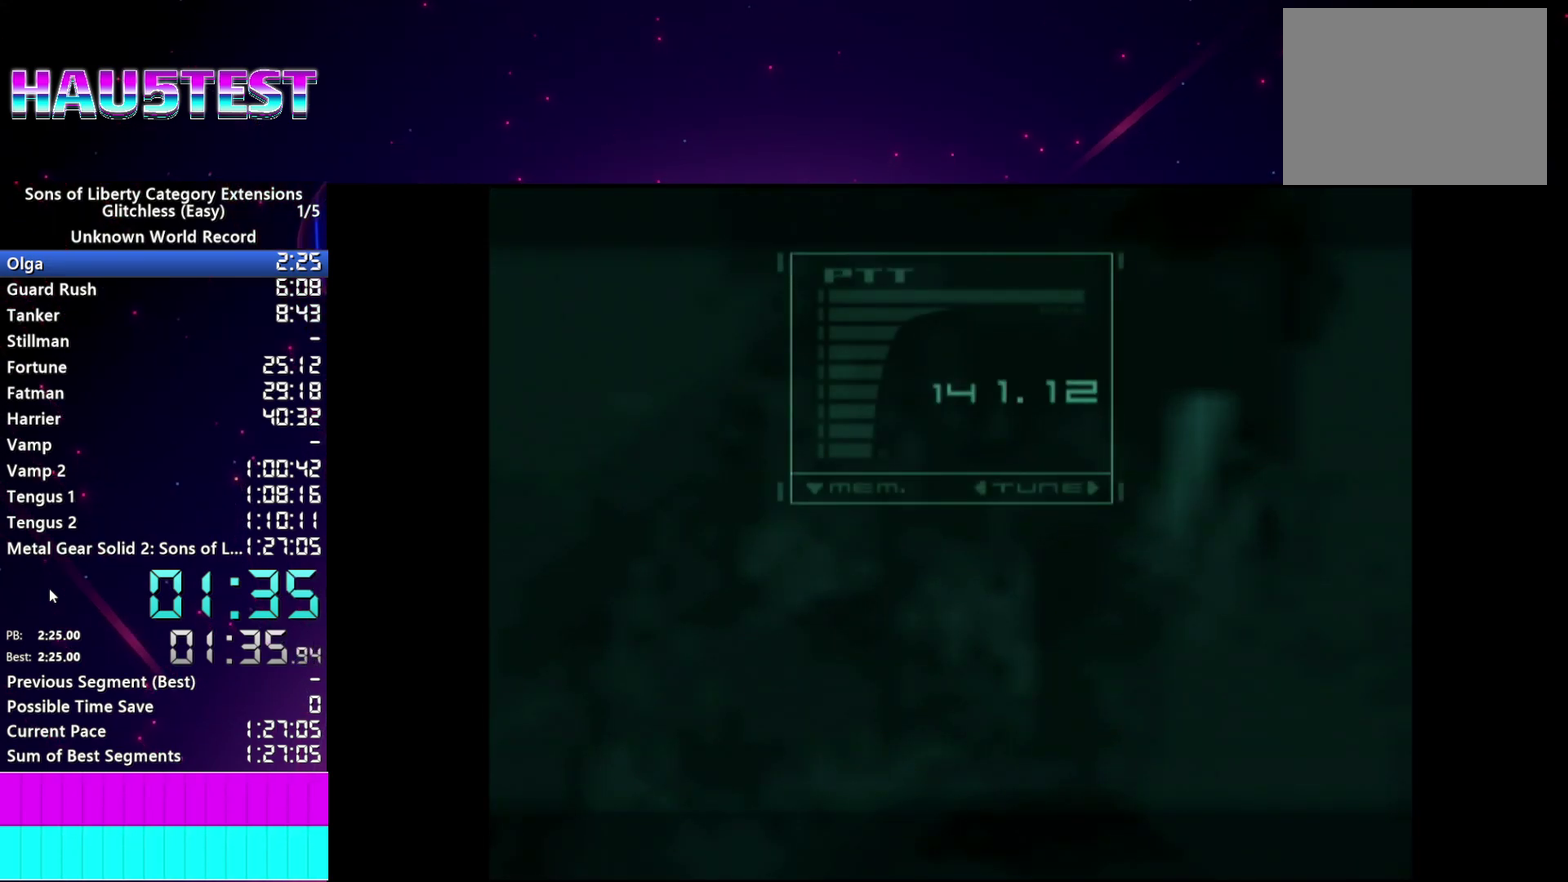
{"buttons": [], "left_stick": "center", "right_stick": "center", "events": [[40, "CROSS", "down"], [120, "CROSS", "up"], [200, "CROSS", "down"], [280, "CROSS", "up"], [360, "CROSS", "down"], [440, "CROSS", "up"]]}
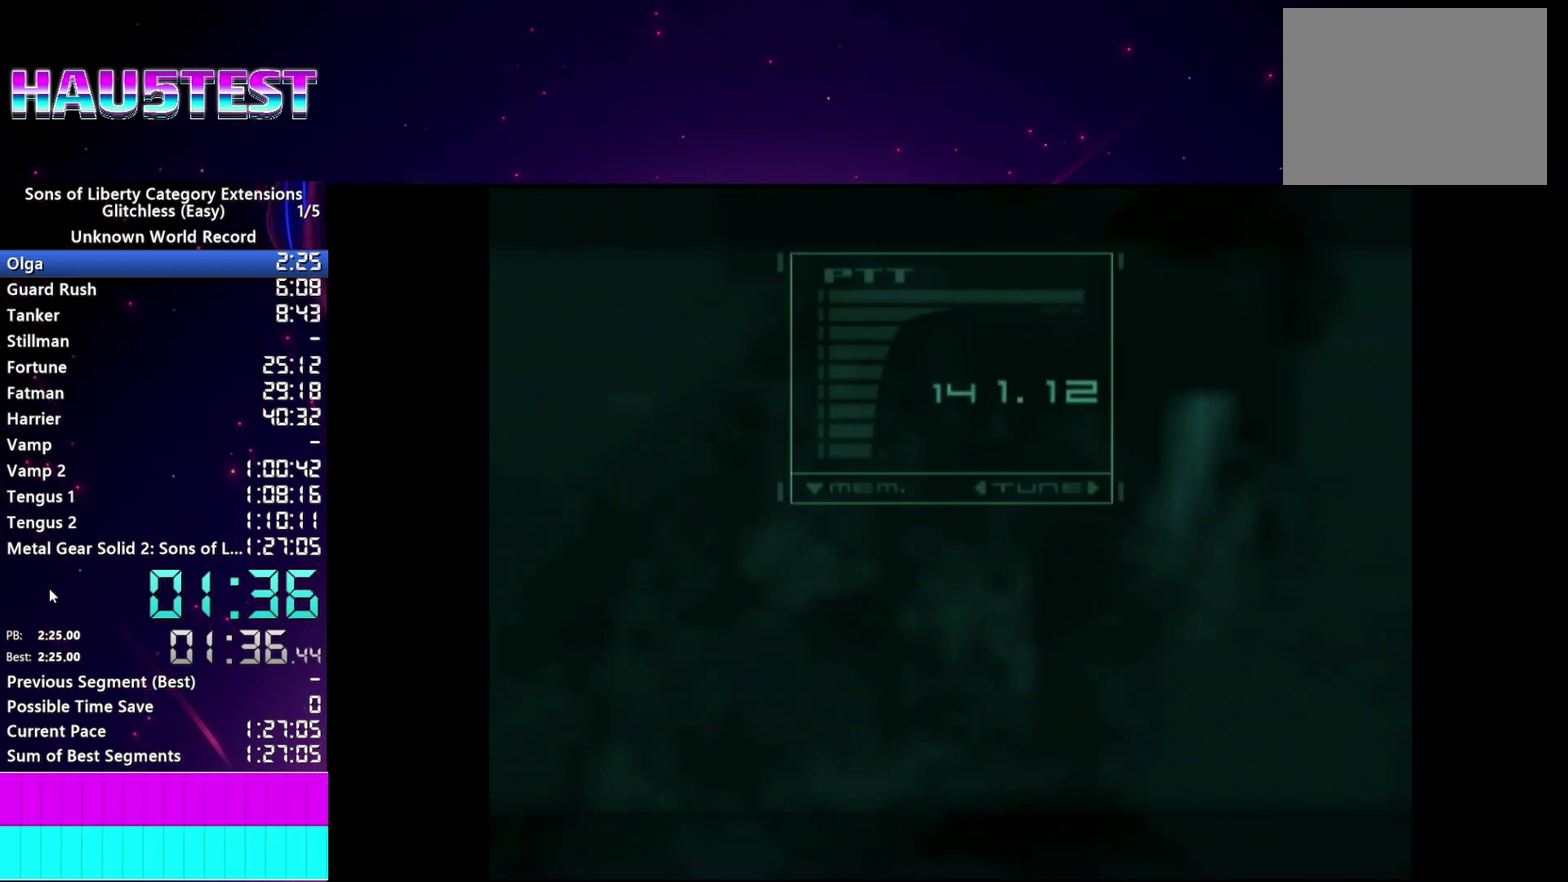
{"buttons": [], "left_stick": "center", "right_stick": "center", "events": [[20, "CROSS", "down"], [80, "CROSS", "up"], [260, "TRIANGLE", "down"], [340, "TRIANGLE", "up"], [420, "TRIANGLE", "down"], [500, "TRIANGLE", "up"]]}
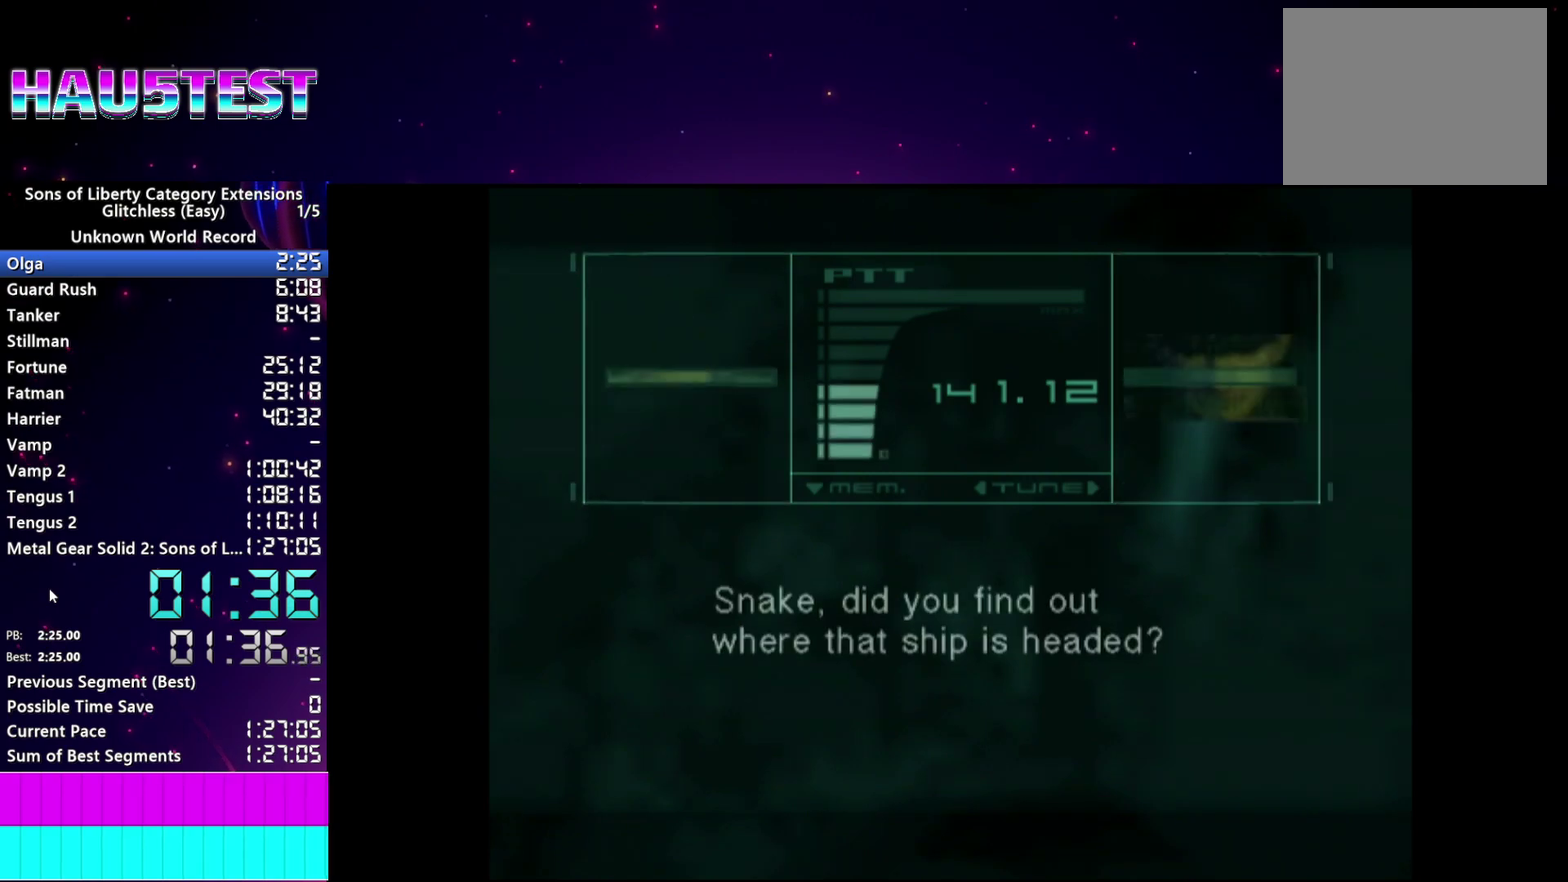
{"buttons": [], "left_stick": "center", "right_stick": "center", "events": [[140, "TRIANGLE", "down"], [200, "TRIANGLE", "up"]]}
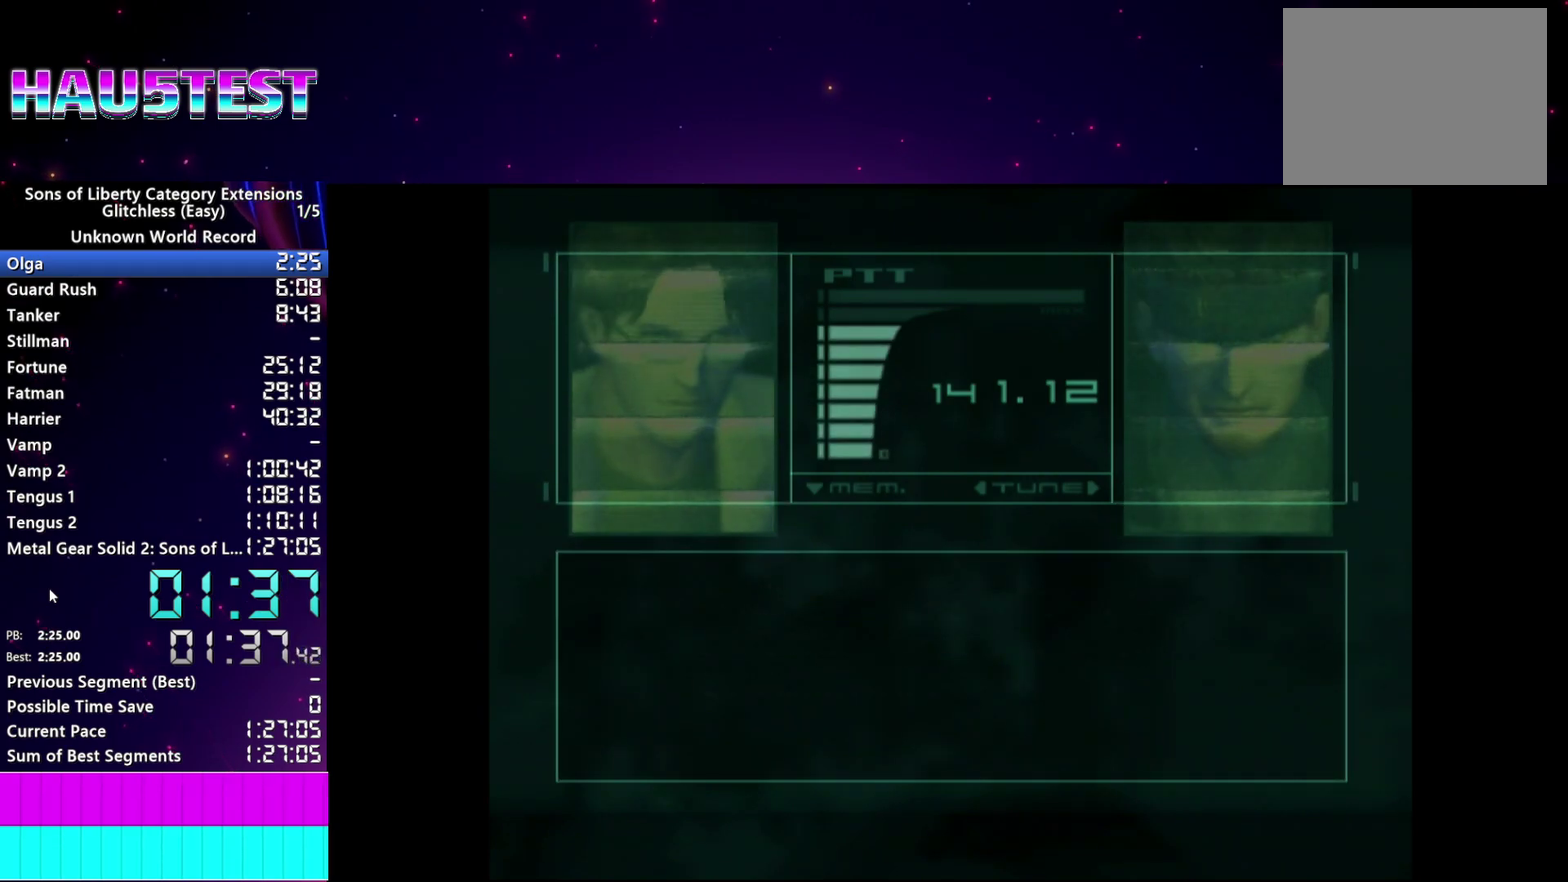
{"buttons": [], "left_stick": "center", "right_stick": "center", "events": []}
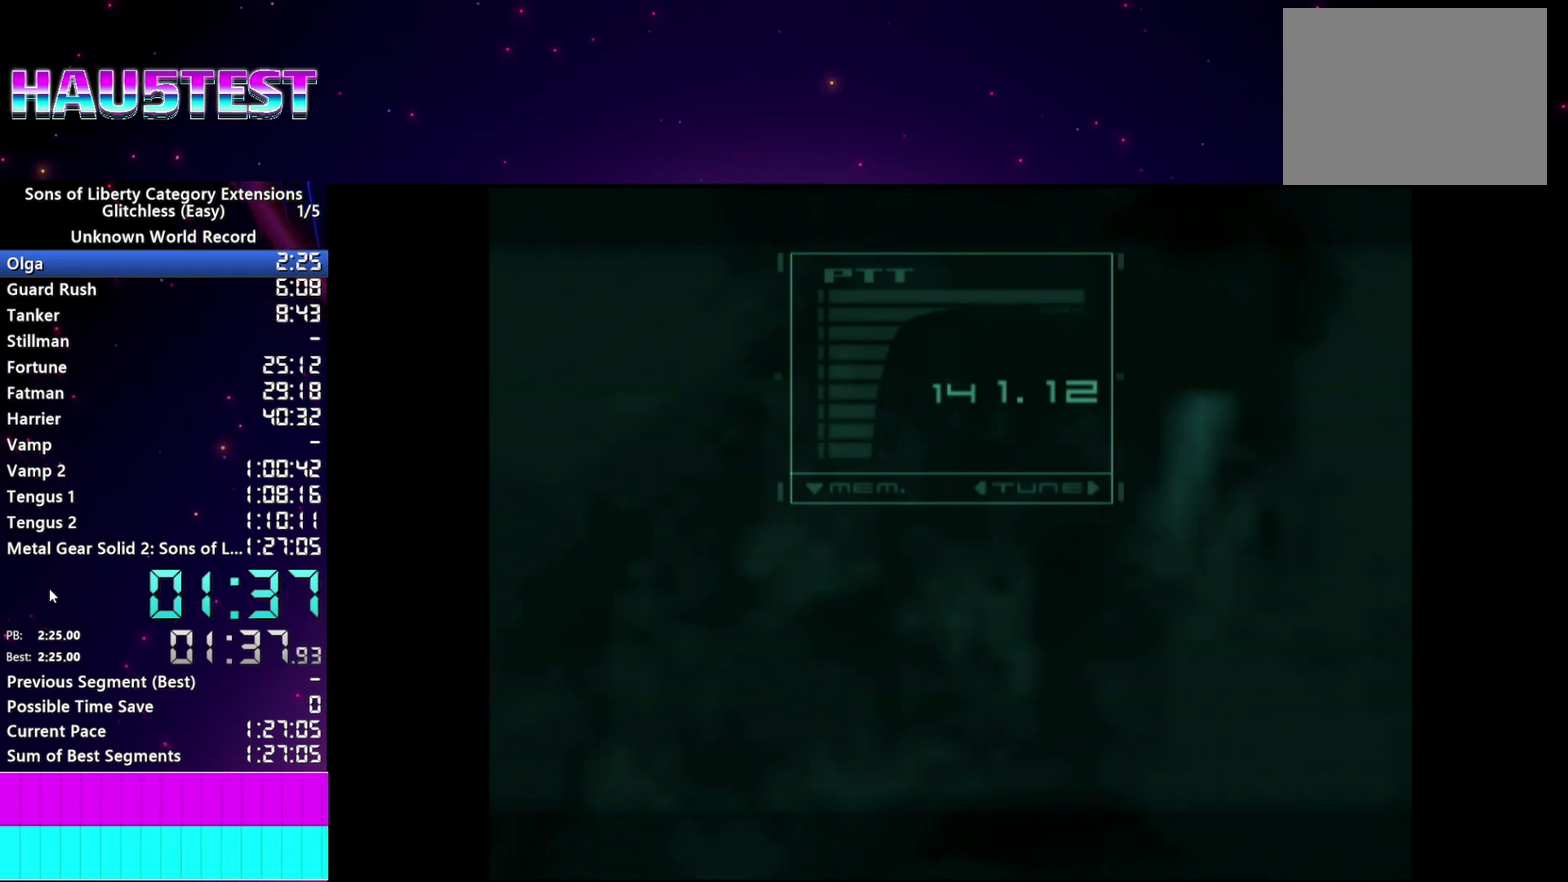
{"buttons": ["CROSS"], "left_stick": "center", "right_stick": "center", "events": [[180, "CROSS", "down"], [260, "CROSS", "up"], [320, "CROSS", "down"], [400, "CROSS", "up"], [500, "CROSS", "down"]]}
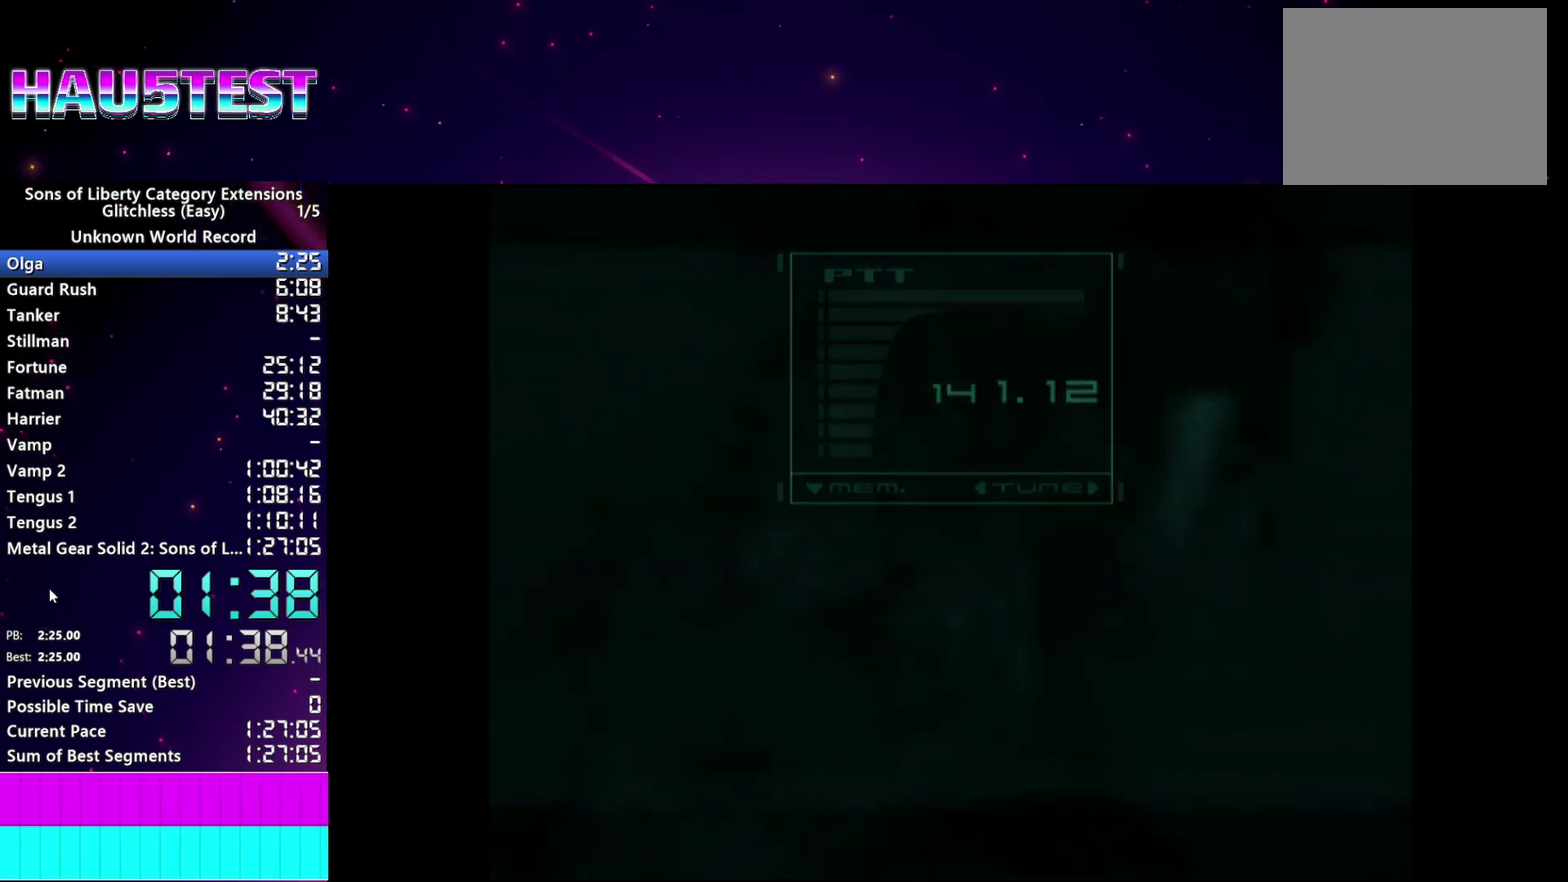
{"buttons": ["CROSS"], "left_stick": "center", "right_stick": "center", "events": [[60, "CROSS", "up"], [160, "CROSS", "down"], [220, "CROSS", "up"], [320, "CROSS", "down"], [380, "CROSS", "up"], [480, "CROSS", "down"]]}
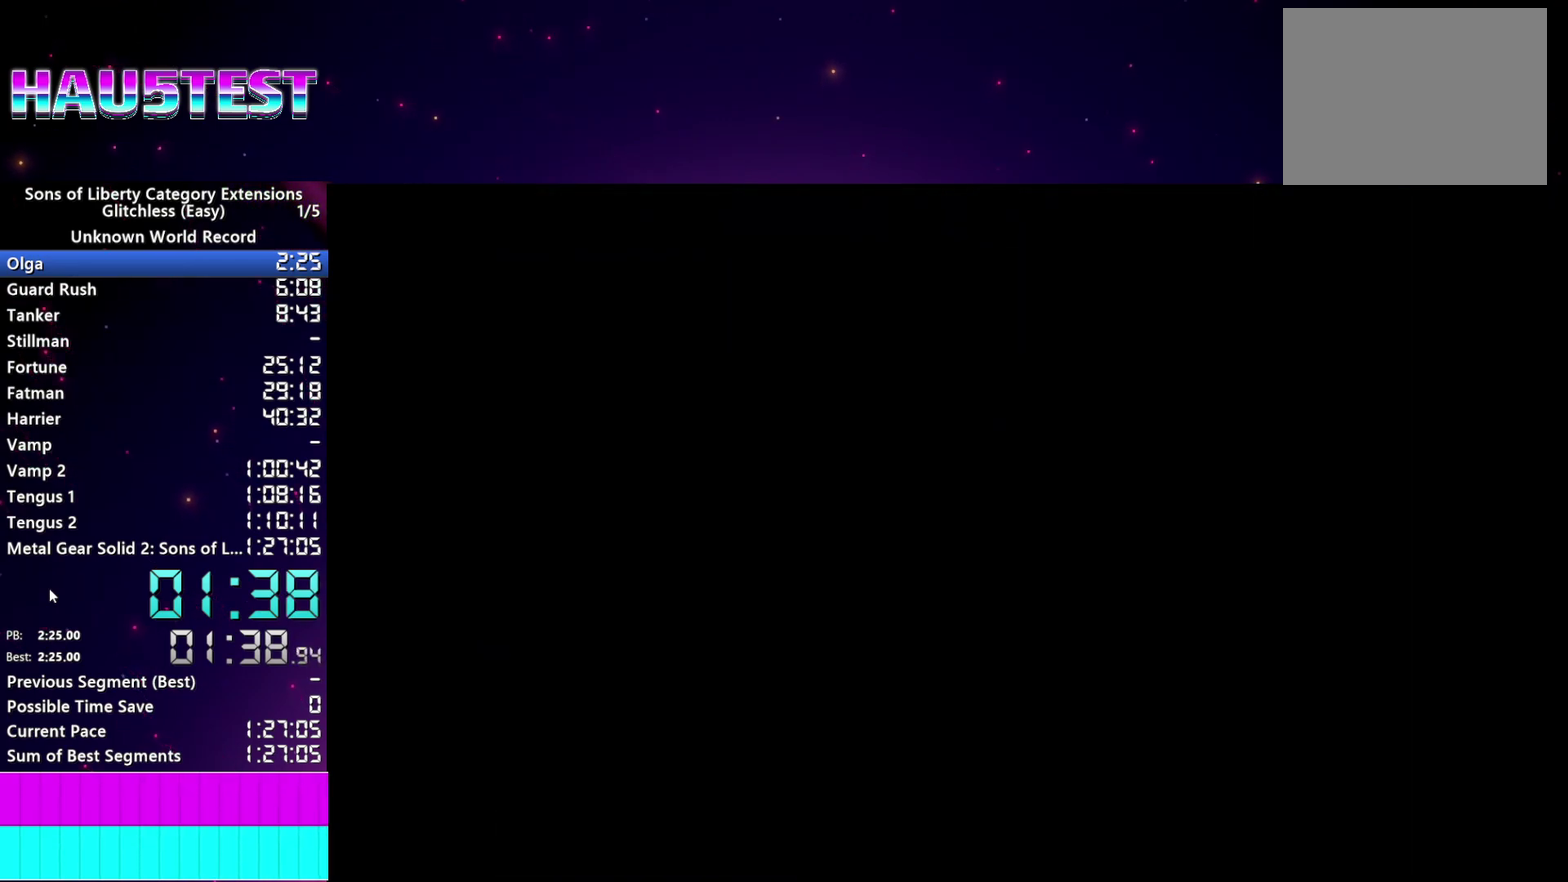
{"buttons": ["CROSS"], "left_stick": "center", "right_stick": "center", "events": [[60, "CROSS", "up"], [280, "CROSS", "down"], [380, "CROSS", "up"], [460, "CROSS", "down"]]}
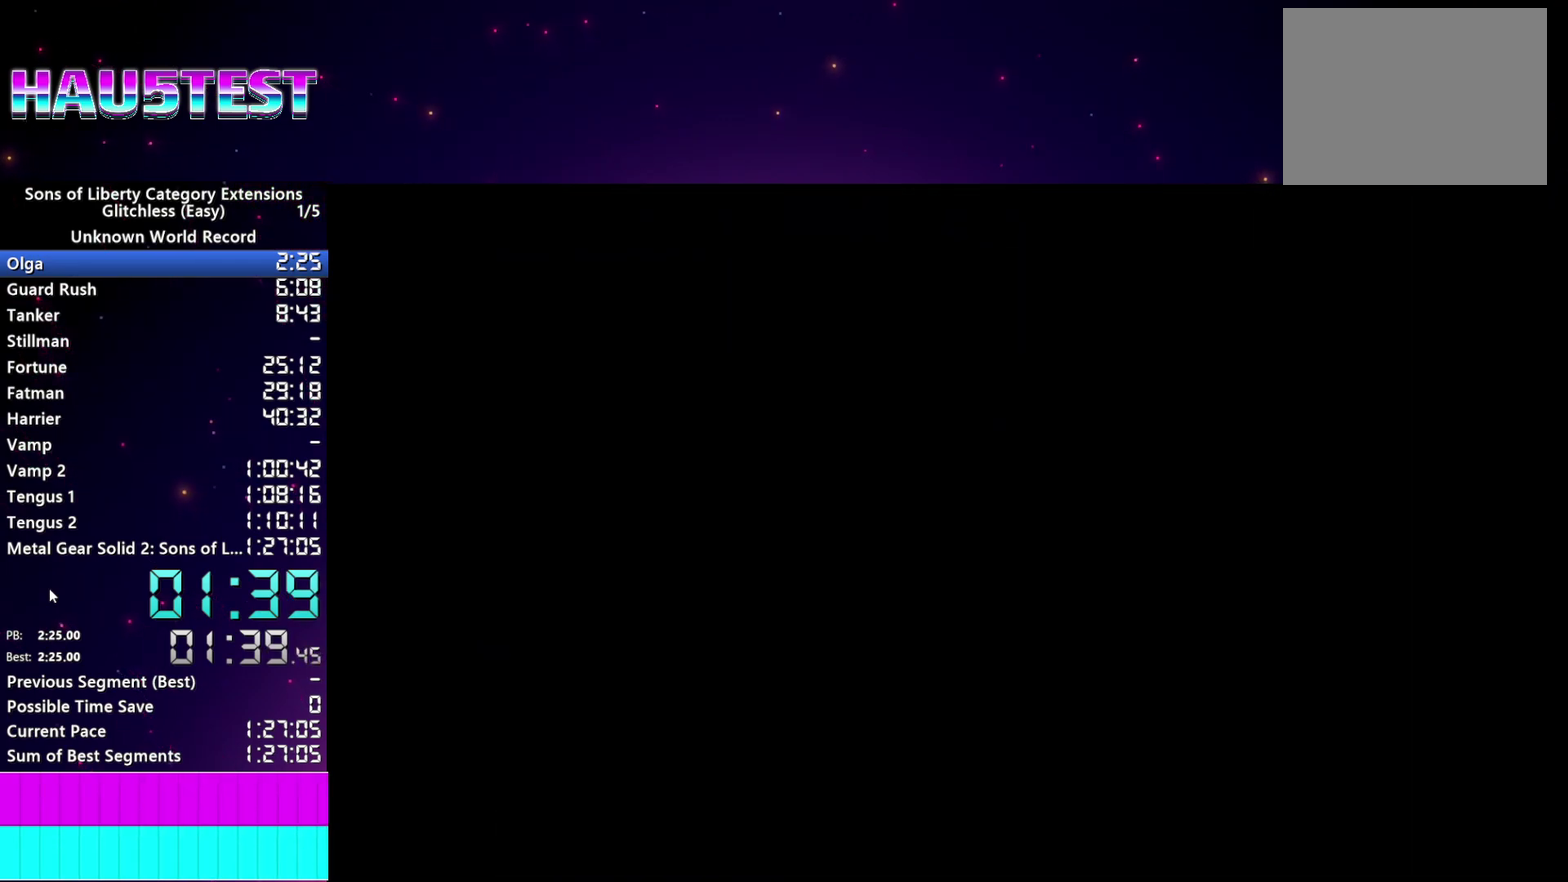
{"buttons": ["CROSS"], "left_stick": "center", "right_stick": "center", "events": [[20, "CROSS", "up"], [100, "CROSS", "down"], [180, "CROSS", "up"], [260, "CROSS", "down"], [340, "CROSS", "up"], [420, "CROSS", "down"]]}
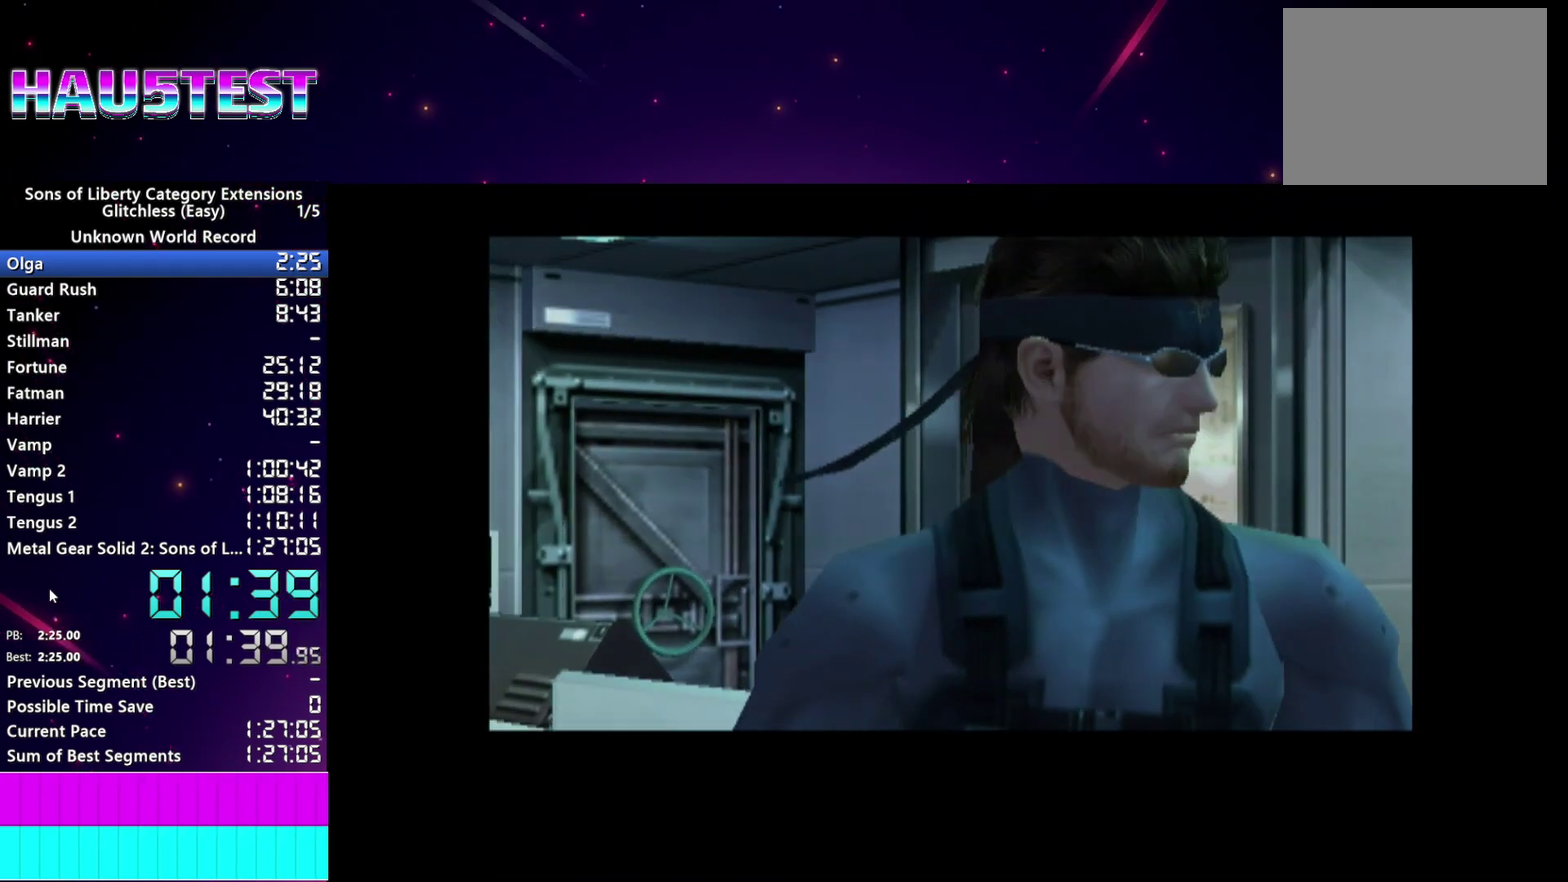
{"buttons": [], "left_stick": "center", "right_stick": "center", "events": [[20, "CROSS", "up"], [100, "CROSS", "down"], [180, "CROSS", "up"], [280, "CROSS", "down"], [340, "CROSS", "up"], [440, "CROSS", "down"], [500, "CROSS", "up"]]}
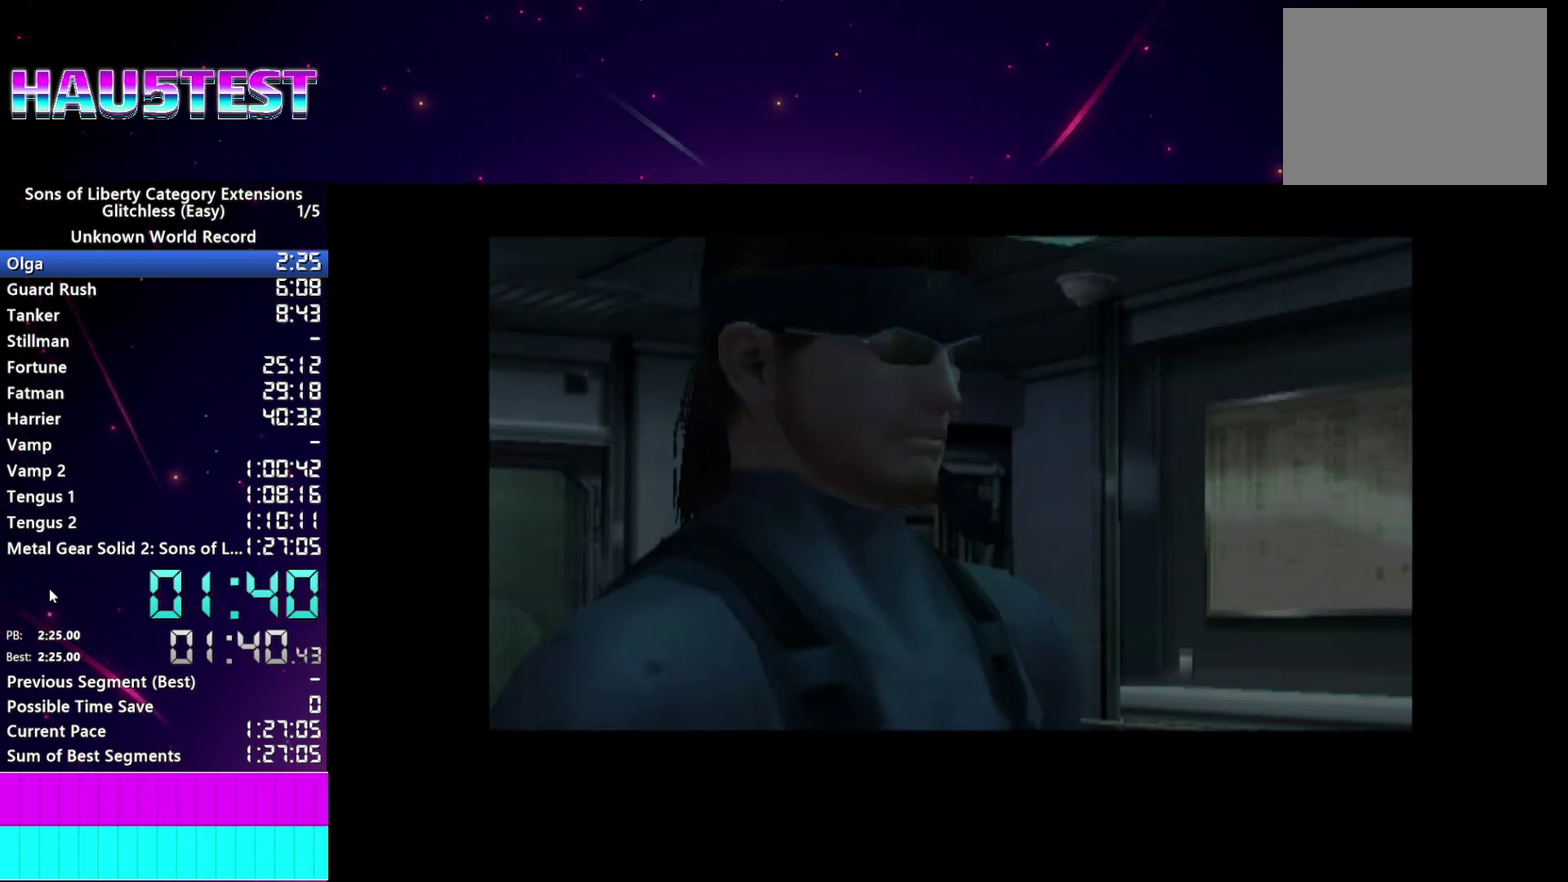
{"buttons": [], "left_stick": "down-left", "right_stick": "center", "events": [[120, "CROSS", "down"], [220, "CROSS", "up"], [380, "left_stick", "down-left"]]}
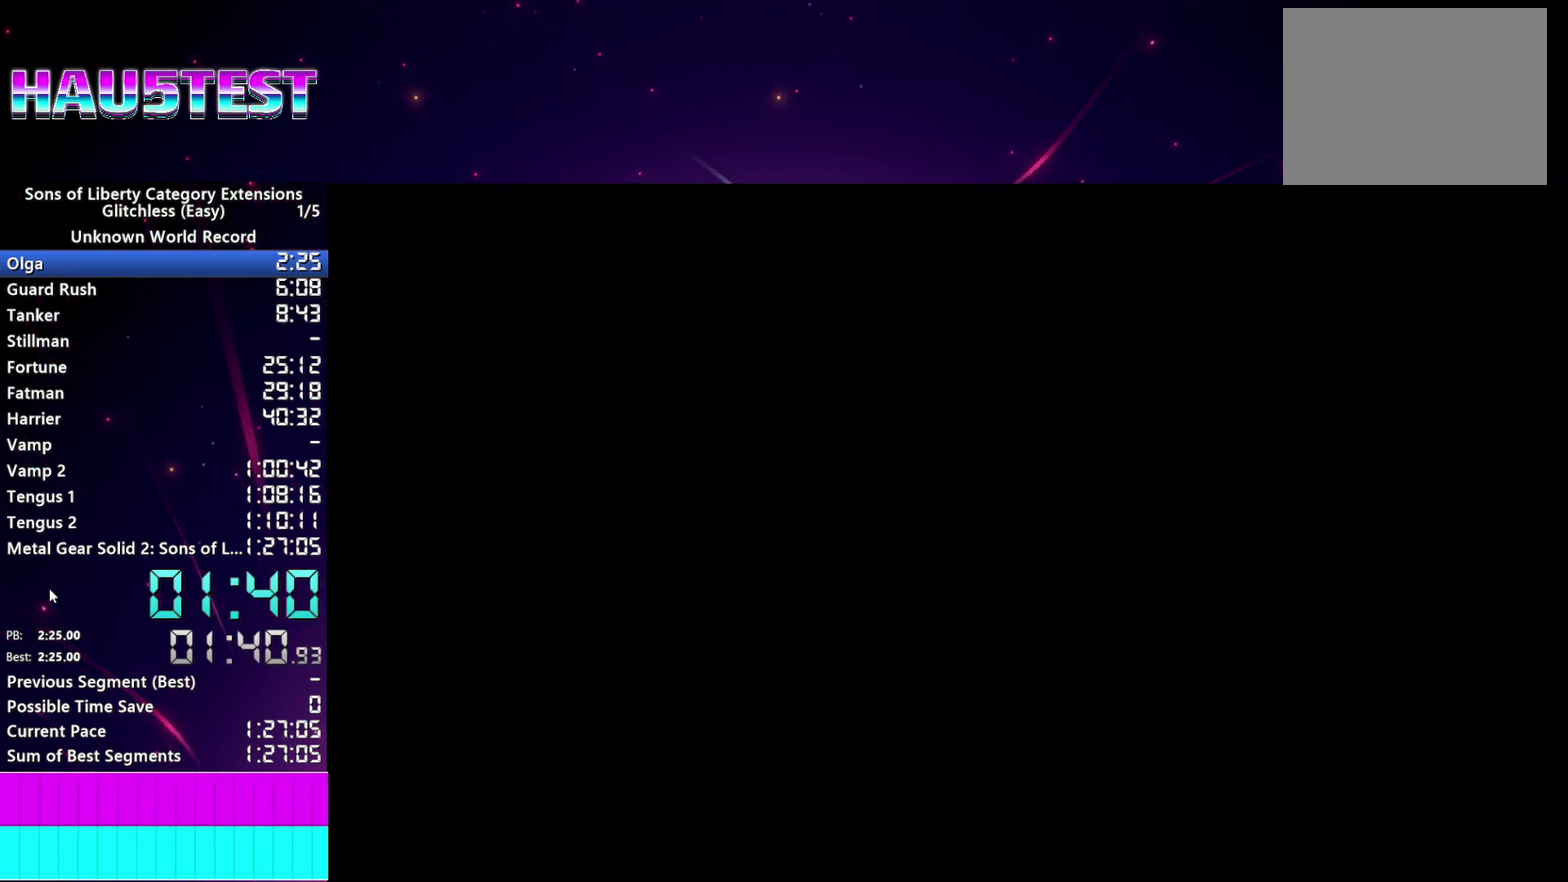
{"buttons": [], "left_stick": "down-left", "right_stick": "center", "events": []}